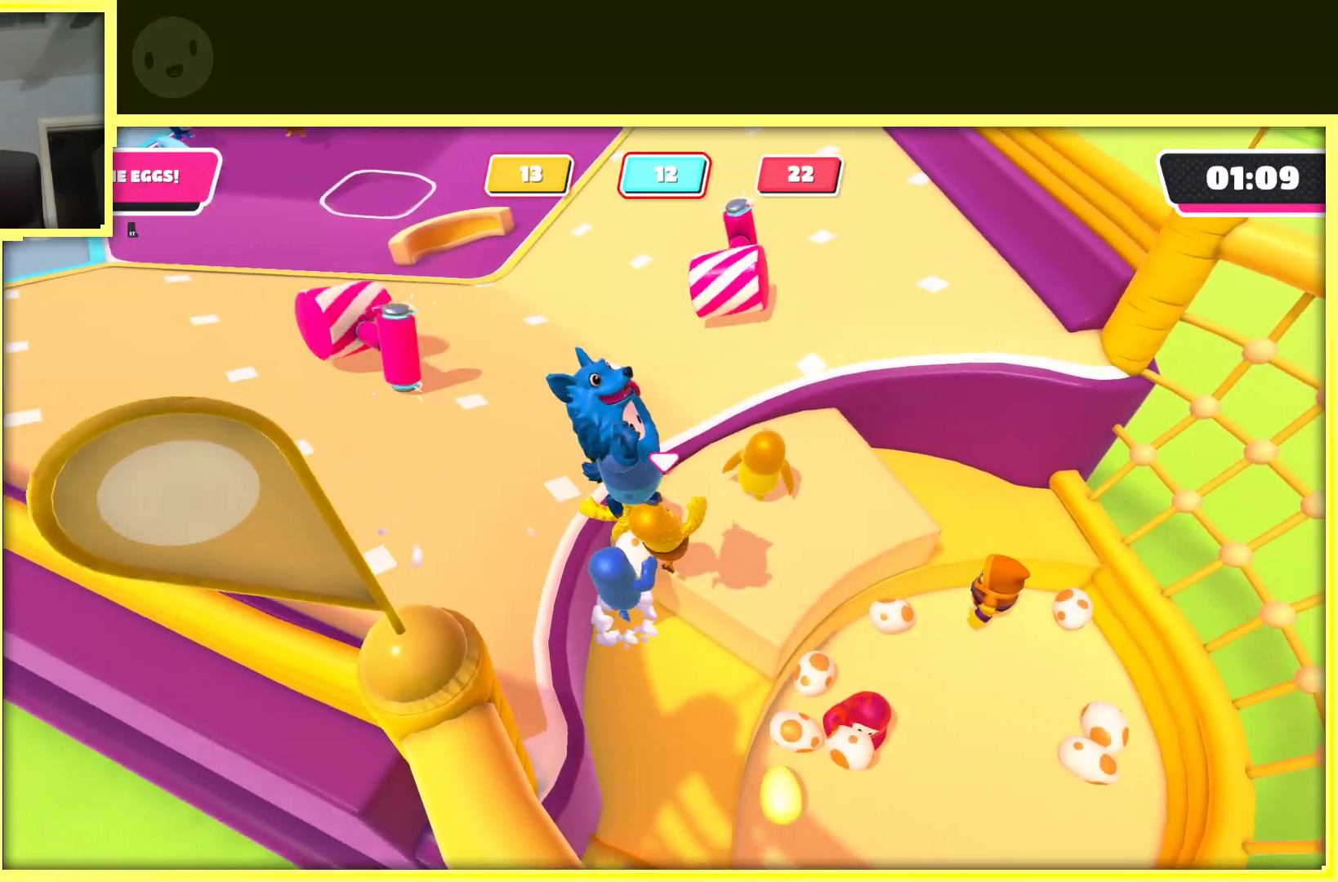
Gameplay with a controller (Xbox layout); each line is a JSON object with the inputs held at the frame after it. "events" lists button and stick changes between this image and that frame as [ms after this image, input, new state], when the widget could be followed in between. Not read: L3 R3.
{"buttons": ["R2"], "left_stick": "down", "right_stick": "center", "events": [[67, "R2", "down"], [183, "left_stick", "down-left"], [333, "left_stick", "down"]]}
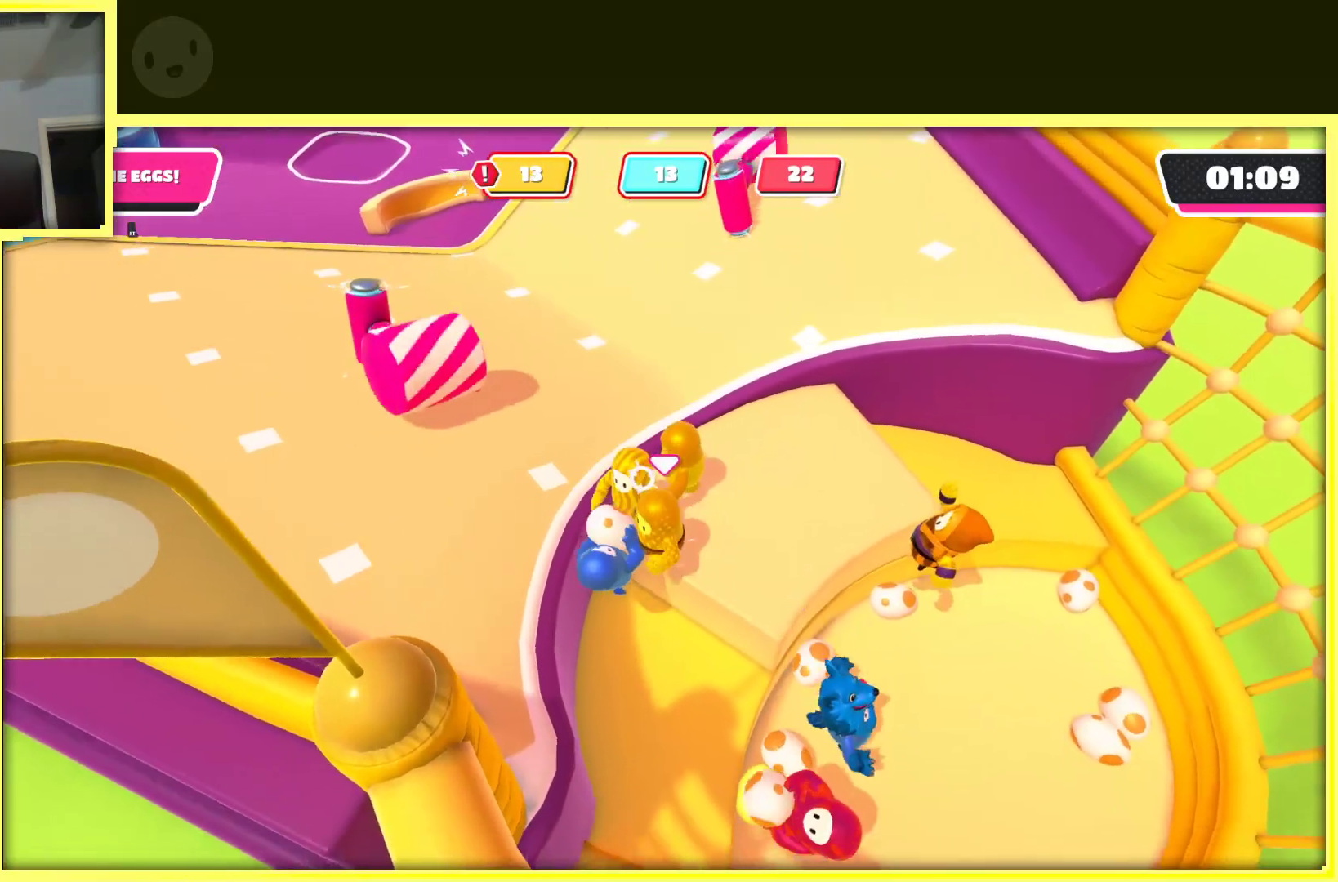
{"buttons": [], "left_stick": "up", "right_stick": "center", "events": [[367, "left_stick", "right"], [417, "left_stick", "up"], [450, "R2", "up"]]}
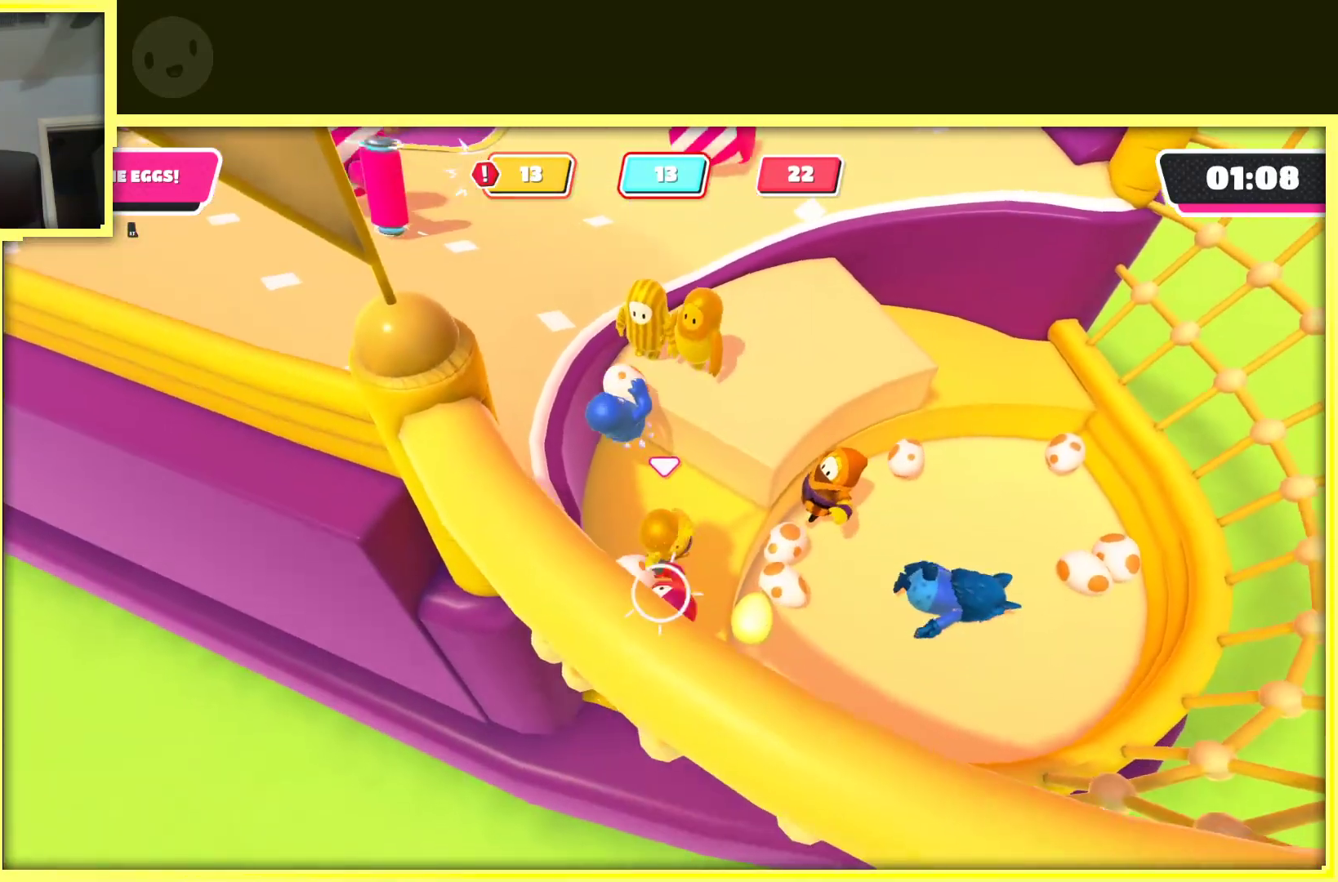
{"buttons": ["A", "R2"], "left_stick": "up-left", "right_stick": "center", "events": [[83, "R2", "down"], [317, "left_stick", "up-left"], [433, "A", "down"]]}
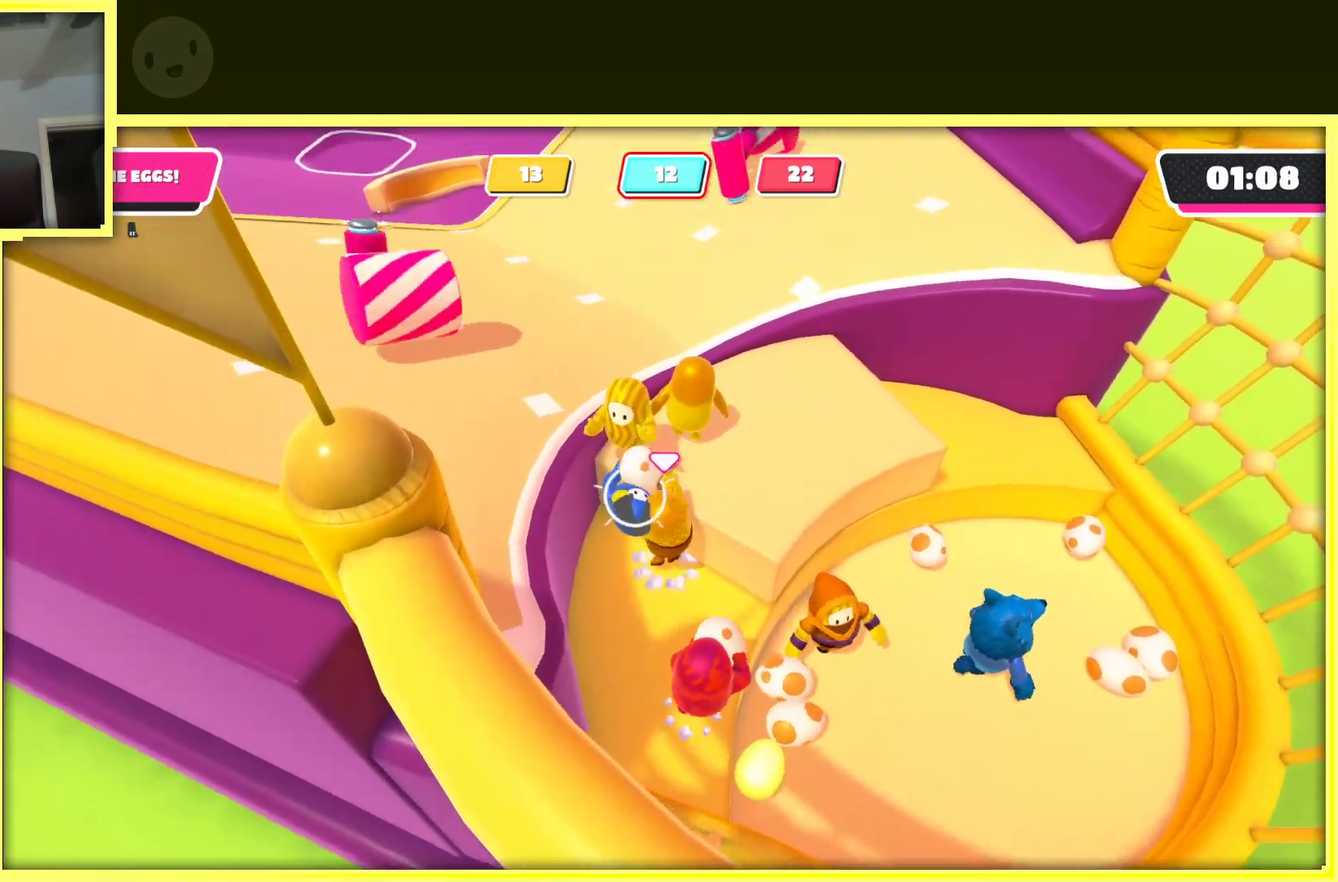
{"buttons": ["R2"], "left_stick": "down-right", "right_stick": "center", "events": [[133, "A", "up"], [133, "left_stick", "down-left"], [183, "left_stick", "down"], [450, "left_stick", "down-right"]]}
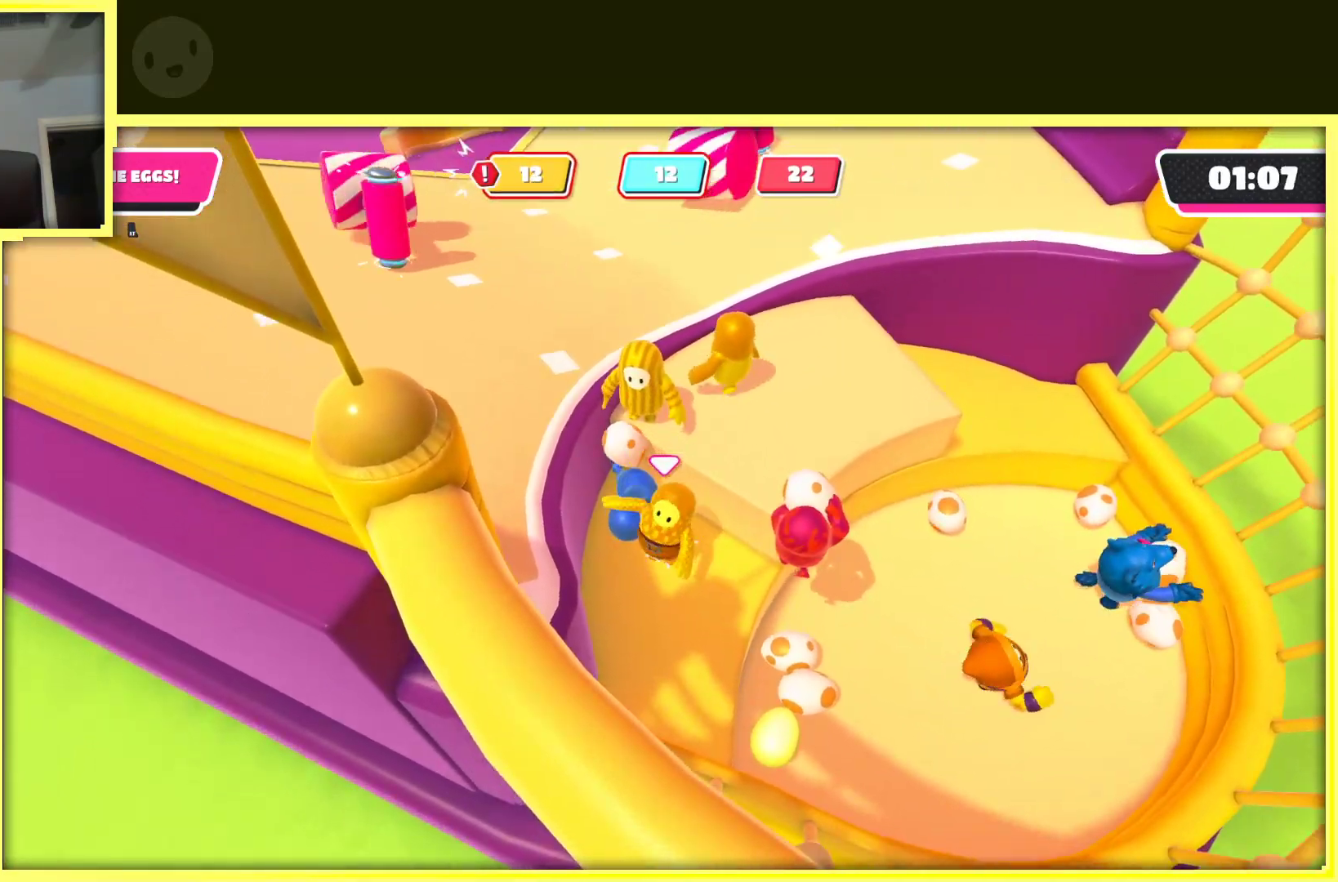
{"buttons": [], "left_stick": "up", "right_stick": "center", "events": [[150, "left_stick", "down-left"], [183, "R2", "up"], [317, "left_stick", "up"]]}
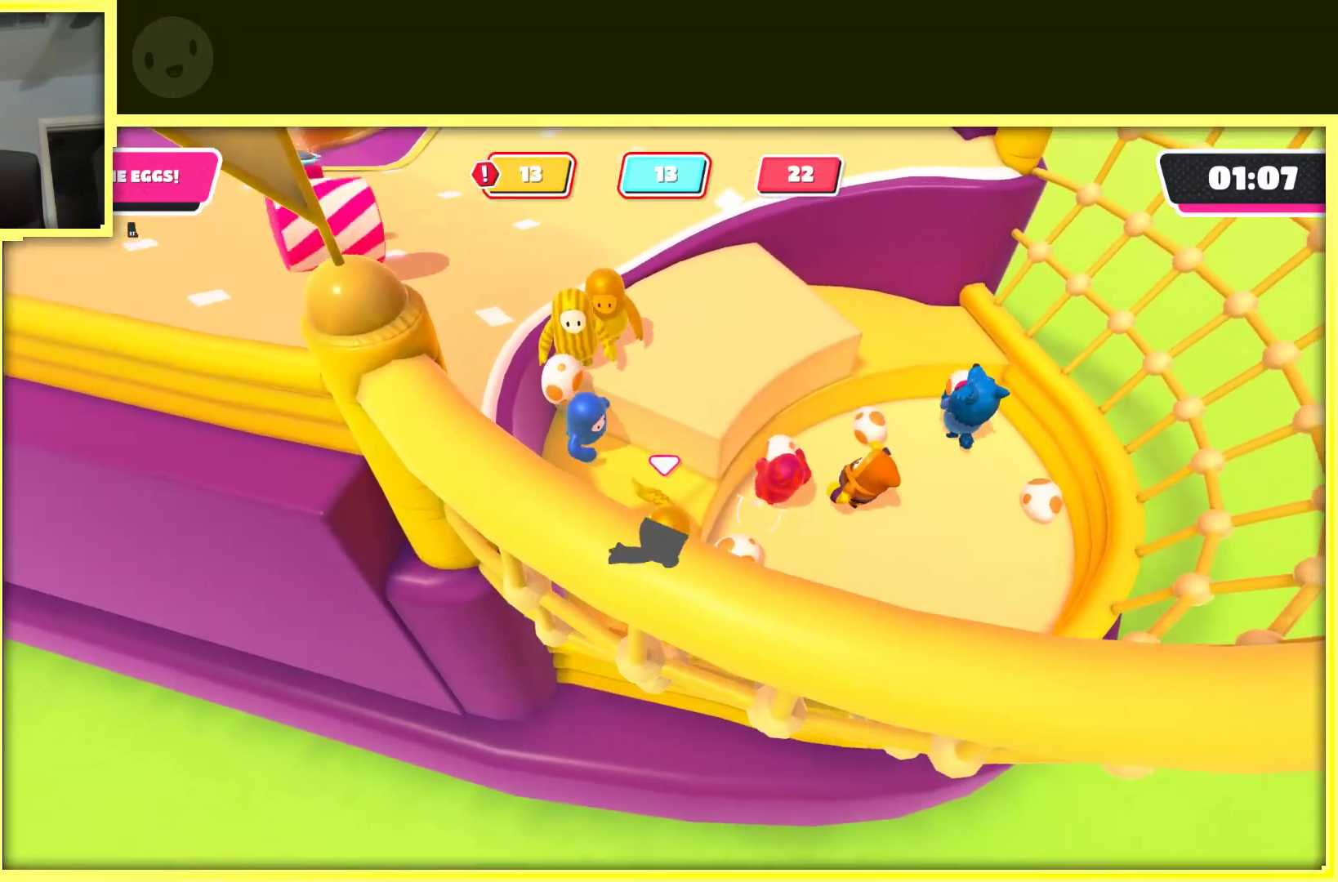
{"buttons": [], "left_stick": "up-right", "right_stick": "center", "events": [[67, "A", "down"], [367, "left_stick", "up-right"], [417, "A", "up"]]}
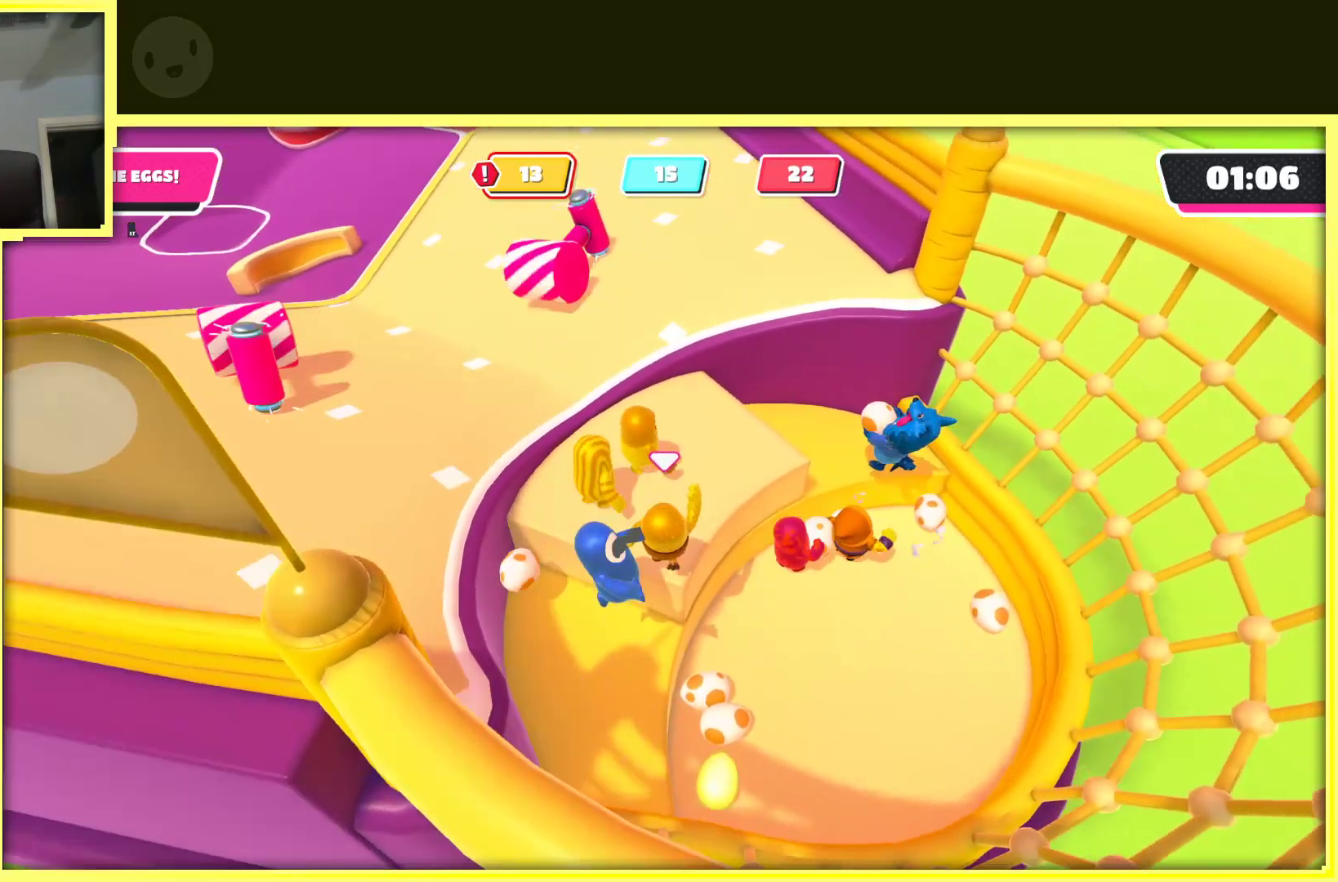
{"buttons": [], "left_stick": "left", "right_stick": "center", "events": [[150, "left_stick", "up-left"], [417, "left_stick", "left"]]}
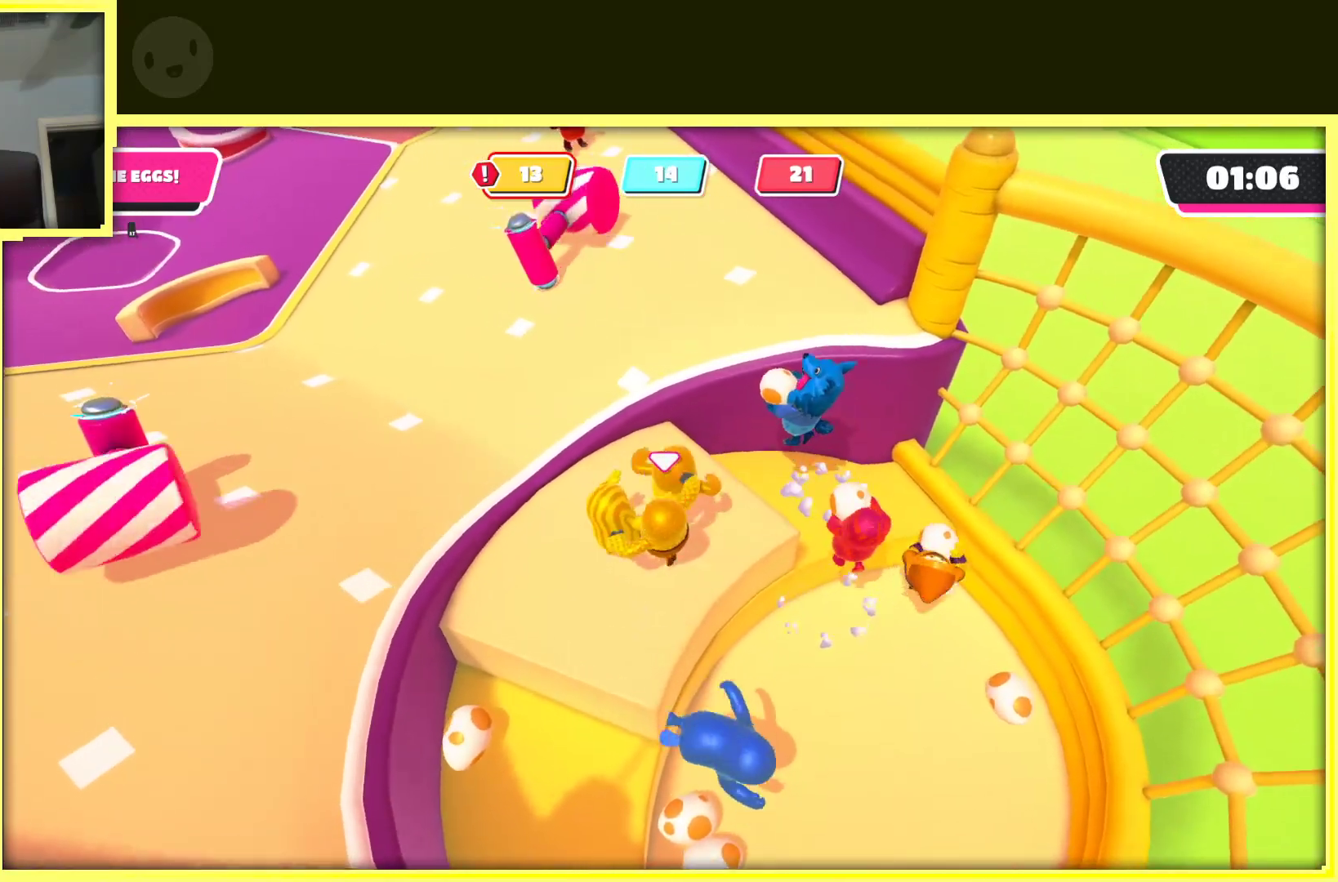
{"buttons": [], "left_stick": "up-left", "right_stick": "center", "events": [[67, "left_stick", "up-left"], [217, "right_stick", "left"], [250, "left_stick", "down-left"], [450, "right_stick", "center"], [483, "left_stick", "up-left"]]}
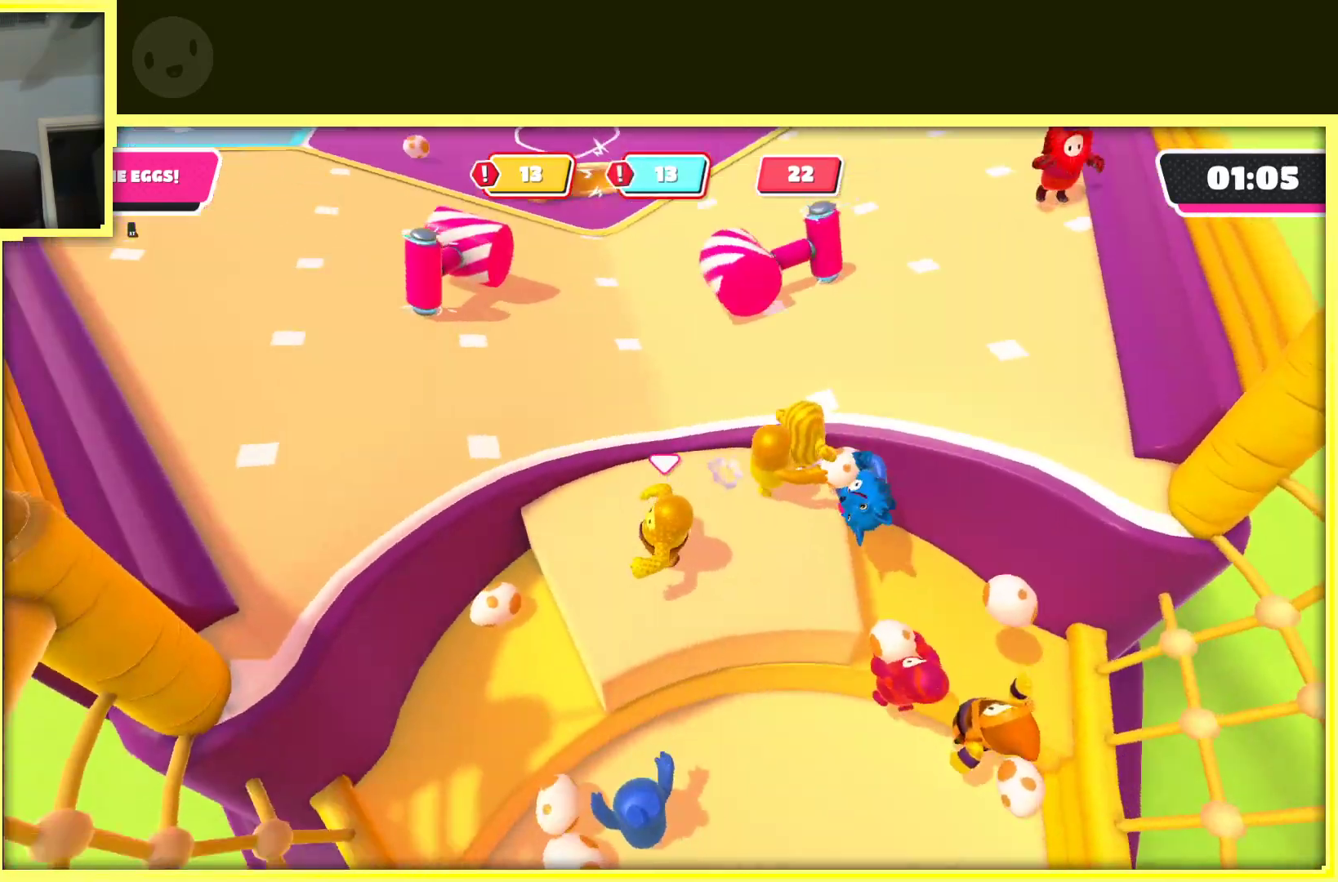
{"buttons": [], "left_stick": "right", "right_stick": "center", "events": [[100, "left_stick", "up"], [233, "left_stick", "up-right"], [267, "A", "down"], [400, "A", "up"], [433, "left_stick", "right"]]}
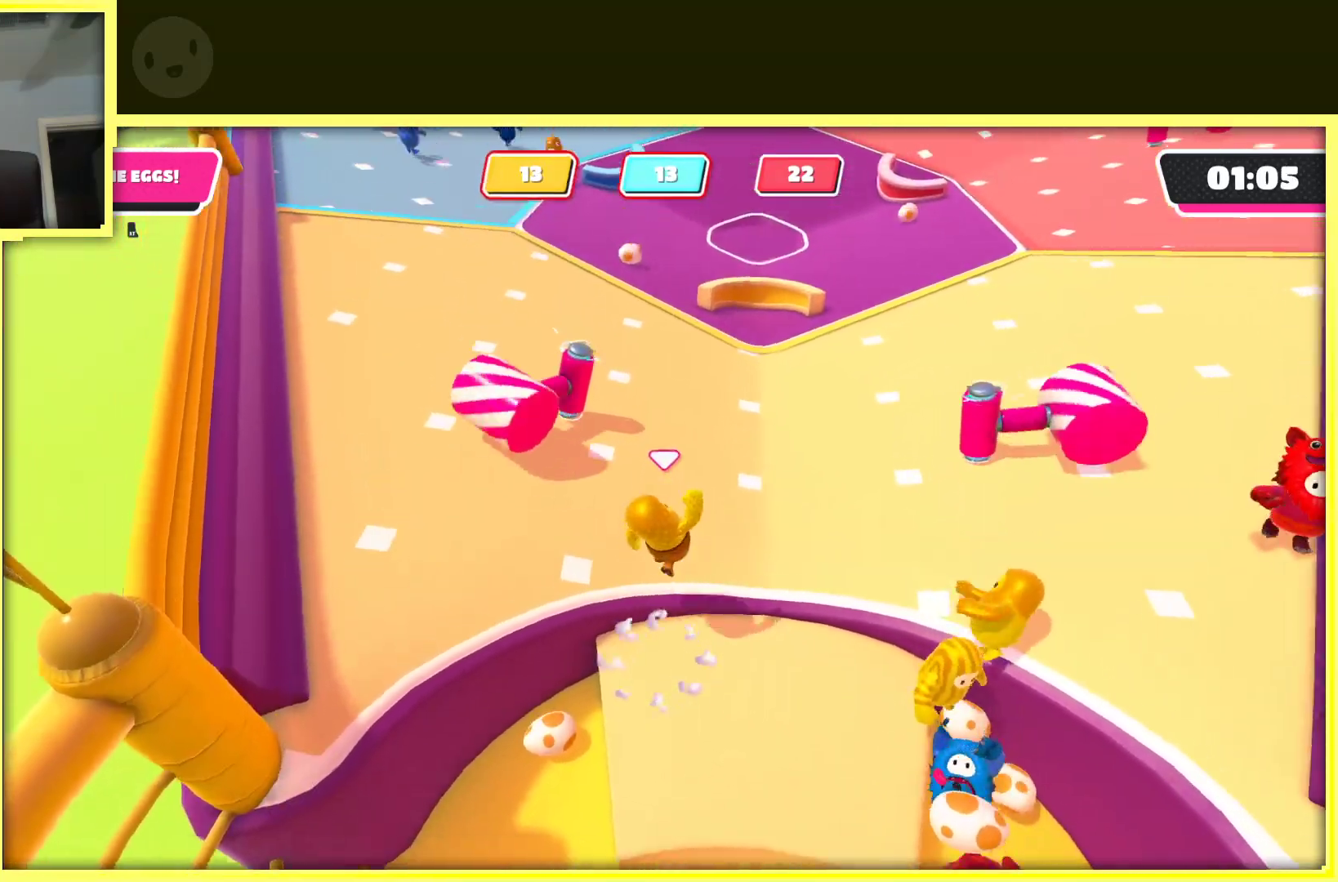
{"buttons": [], "left_stick": "up", "right_stick": "up", "events": [[150, "right_stick", "up"], [300, "left_stick", "up"]]}
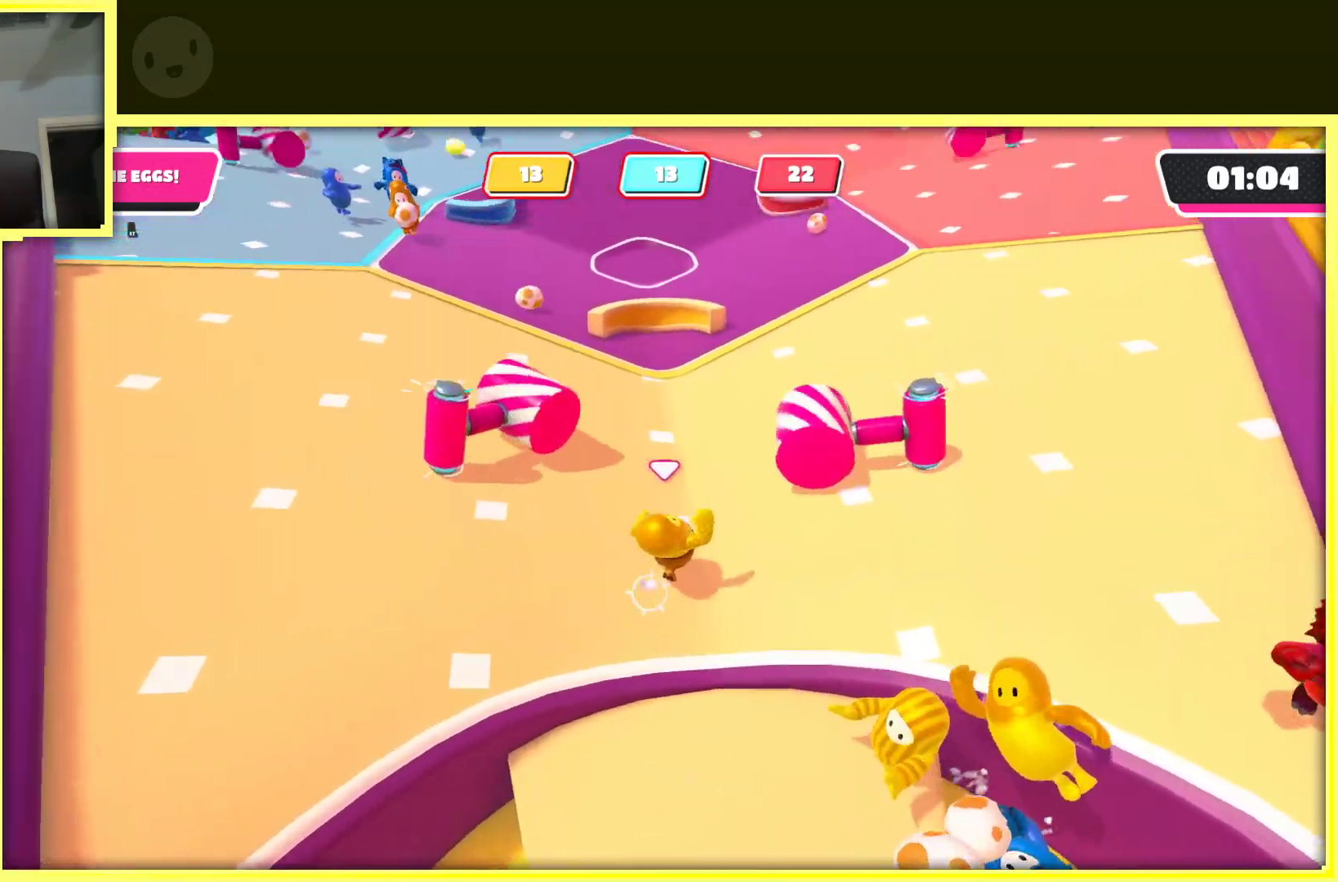
{"buttons": [], "left_stick": "up", "right_stick": "center", "events": [[67, "right_stick", "center"]]}
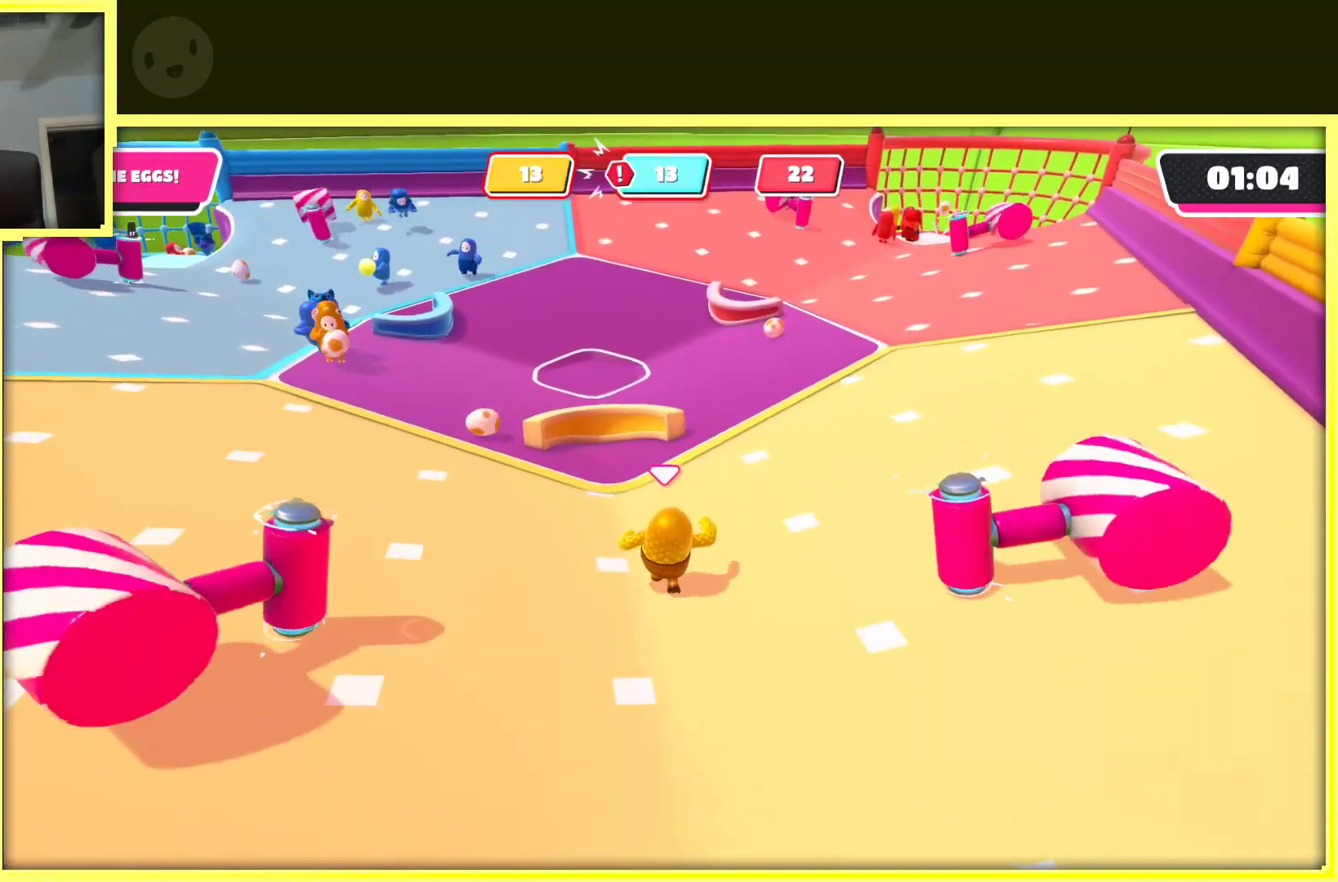
{"buttons": [], "left_stick": "up-left", "right_stick": "center", "events": [[467, "left_stick", "up-left"]]}
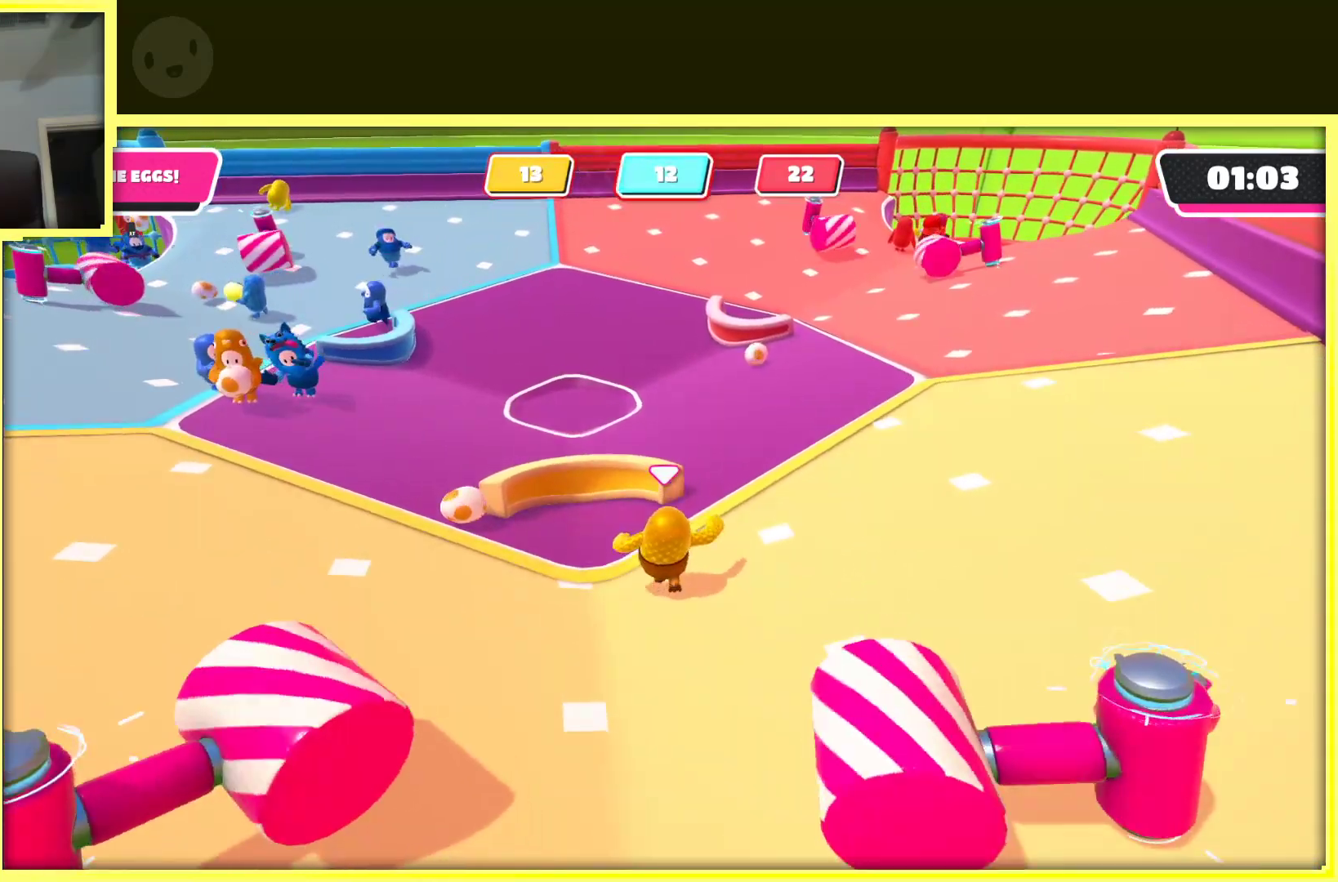
{"buttons": ["R2"], "left_stick": "down-left", "right_stick": "left", "events": [[250, "R2", "down"], [433, "right_stick", "left"], [450, "left_stick", "down-left"]]}
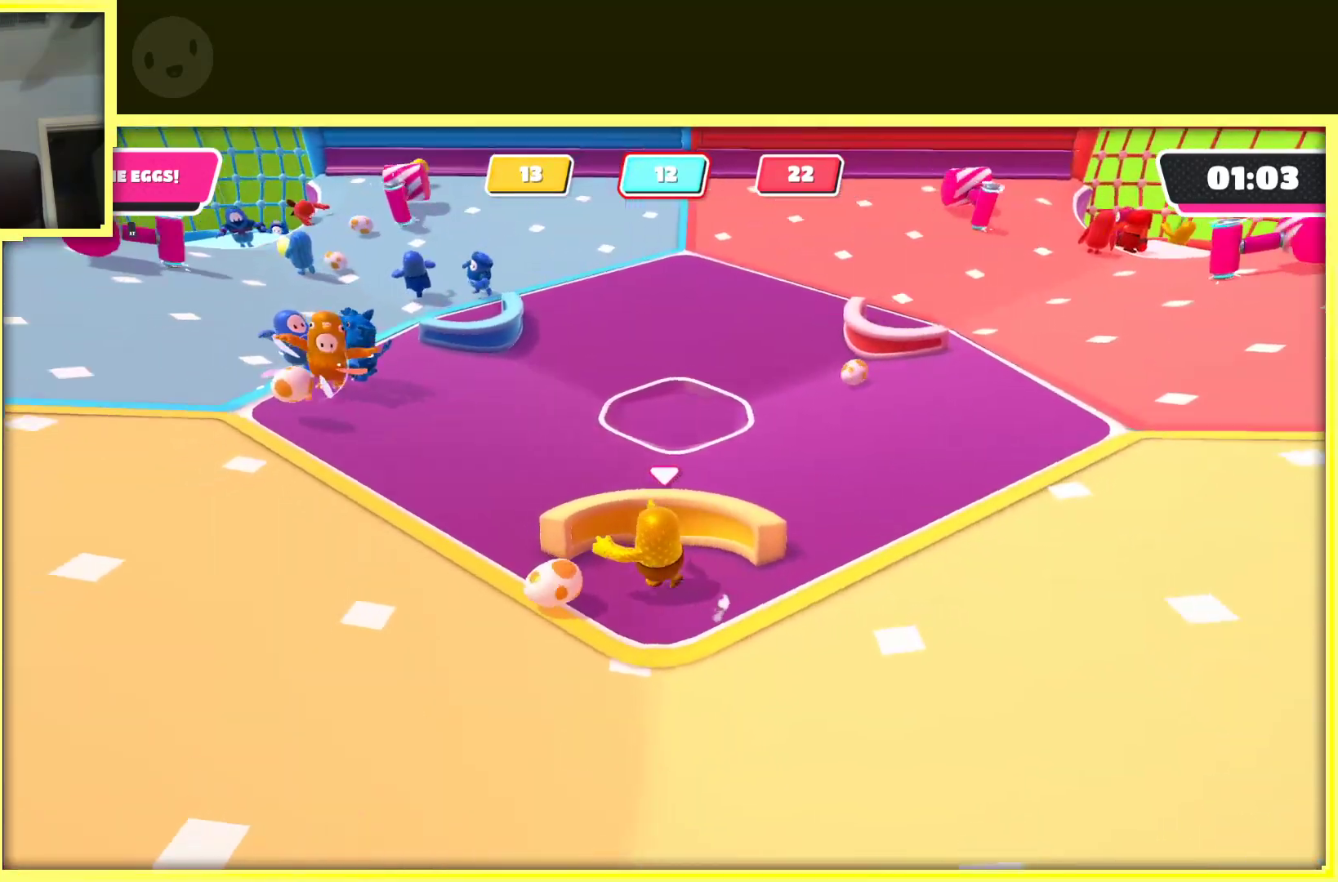
{"buttons": ["R2"], "left_stick": "down-left", "right_stick": "left", "events": []}
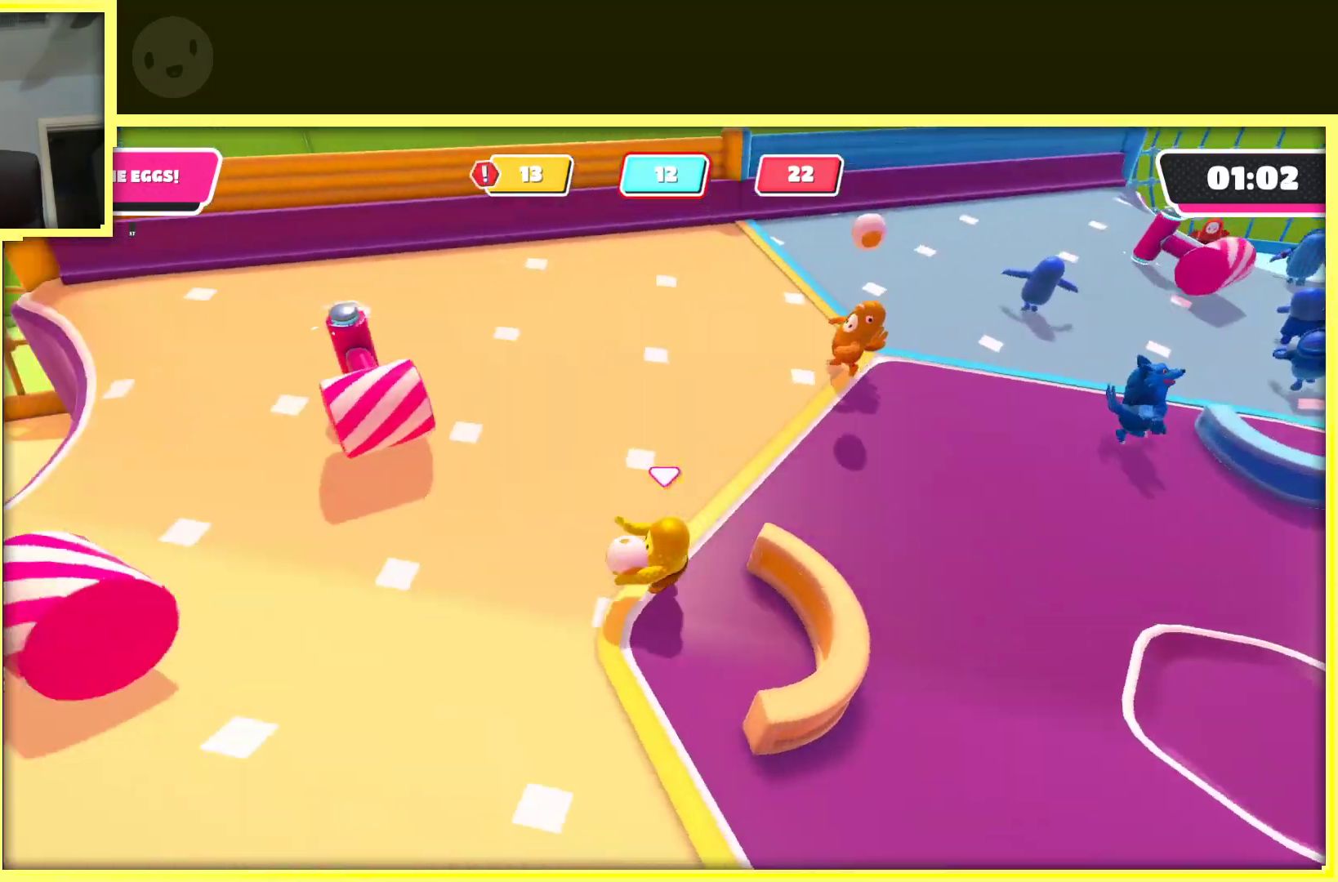
{"buttons": ["R2"], "left_stick": "up", "right_stick": "center", "events": [[183, "left_stick", "up-left"], [250, "right_stick", "center"], [400, "left_stick", "up"]]}
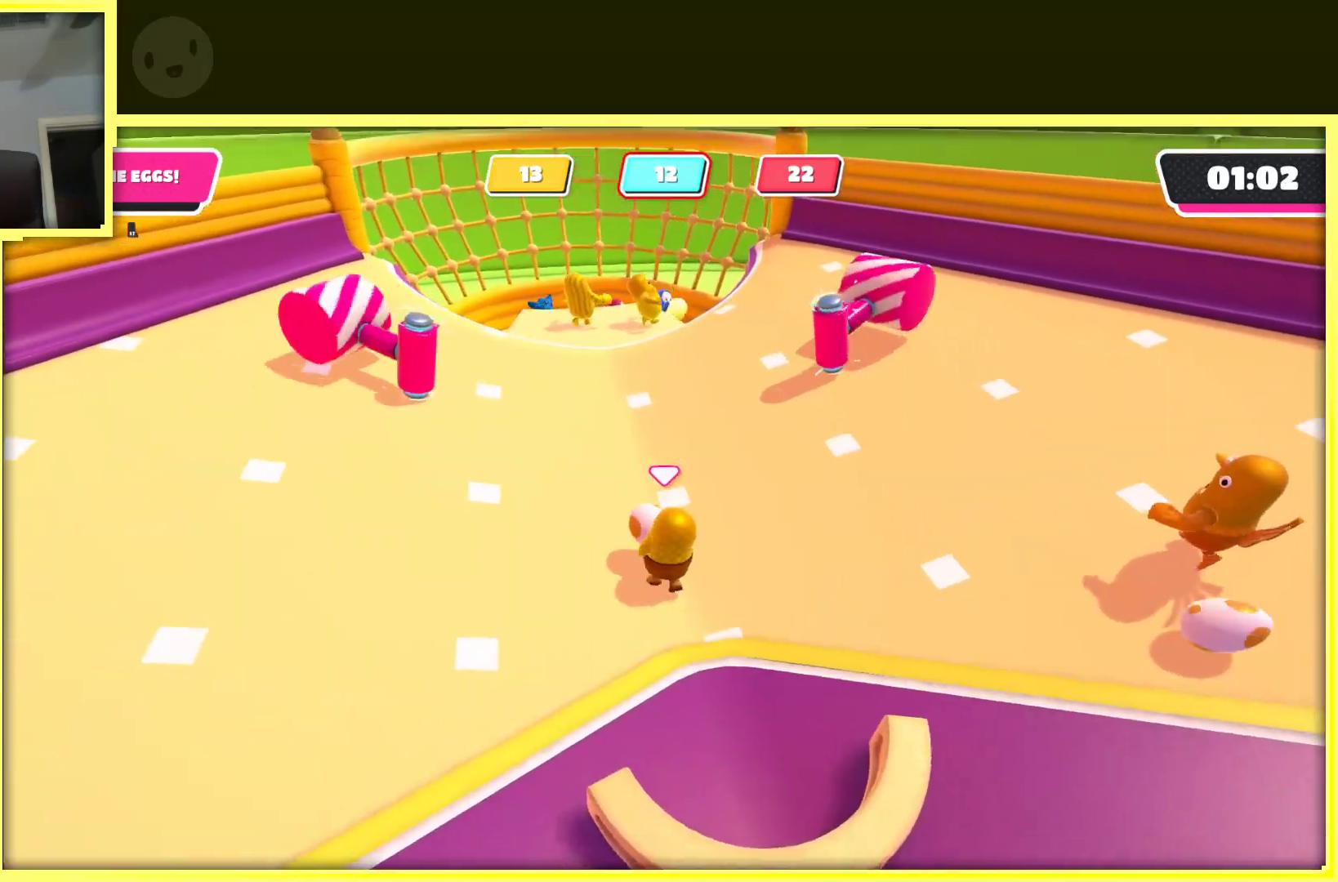
{"buttons": ["R2"], "left_stick": "up", "right_stick": "center", "events": [[83, "left_stick", "up-left"], [250, "left_stick", "up"]]}
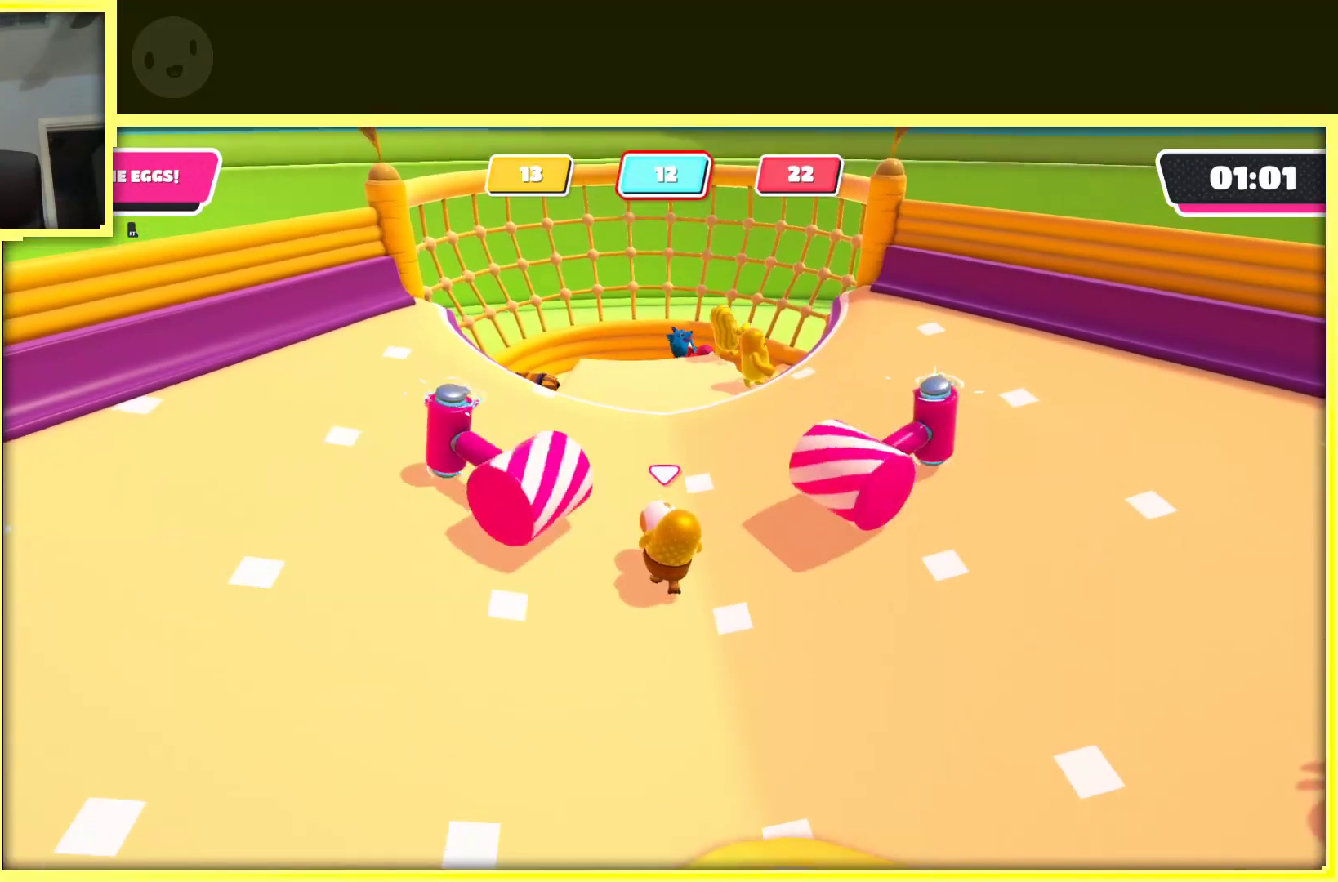
{"buttons": ["A", "R2"], "left_stick": "up", "right_stick": "center", "events": [[233, "A", "down"]]}
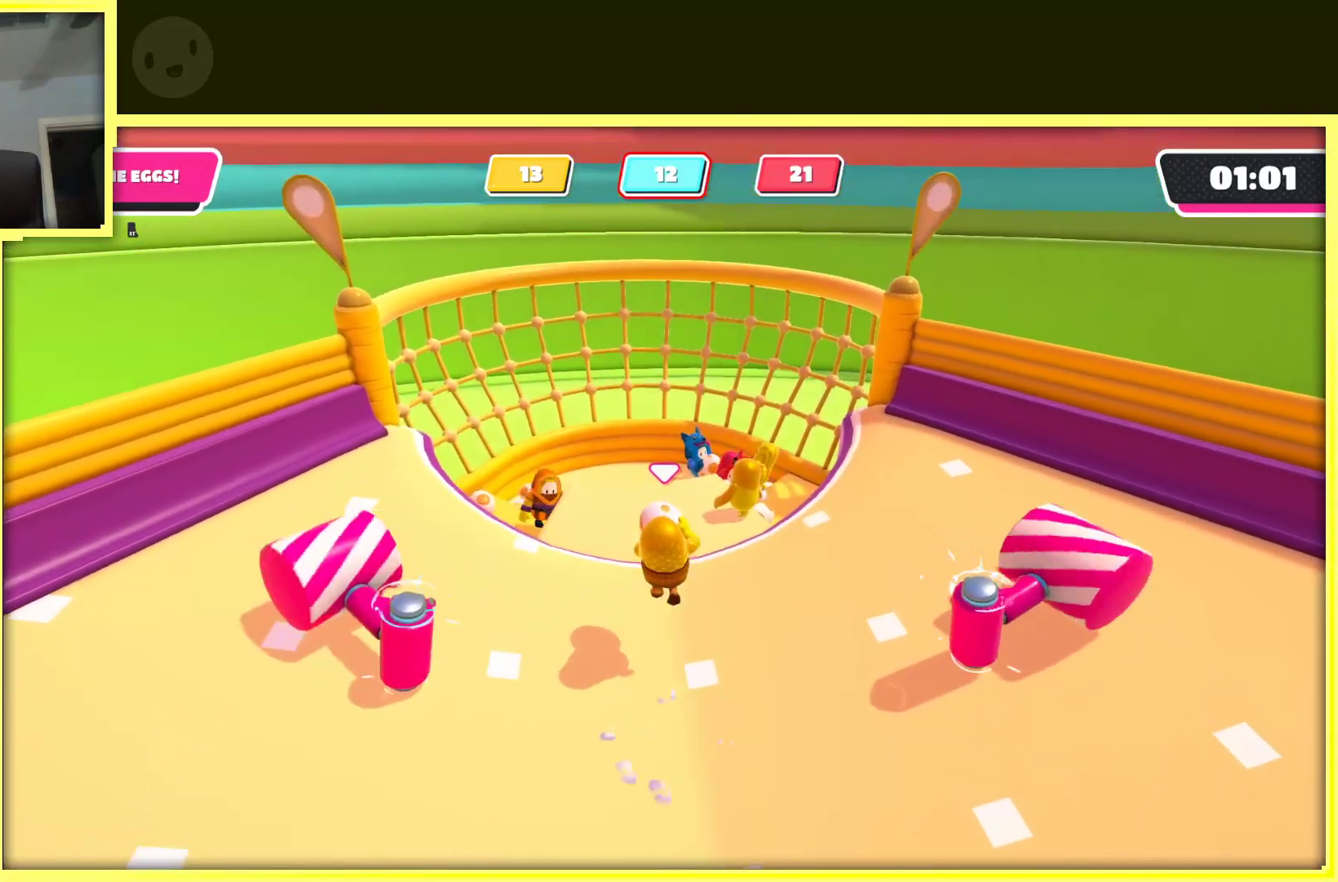
{"buttons": [], "left_stick": "center", "right_stick": "center", "events": [[67, "X", "down"], [267, "X", "up"], [283, "A", "up"], [400, "R2", "up"], [483, "left_stick", "center"]]}
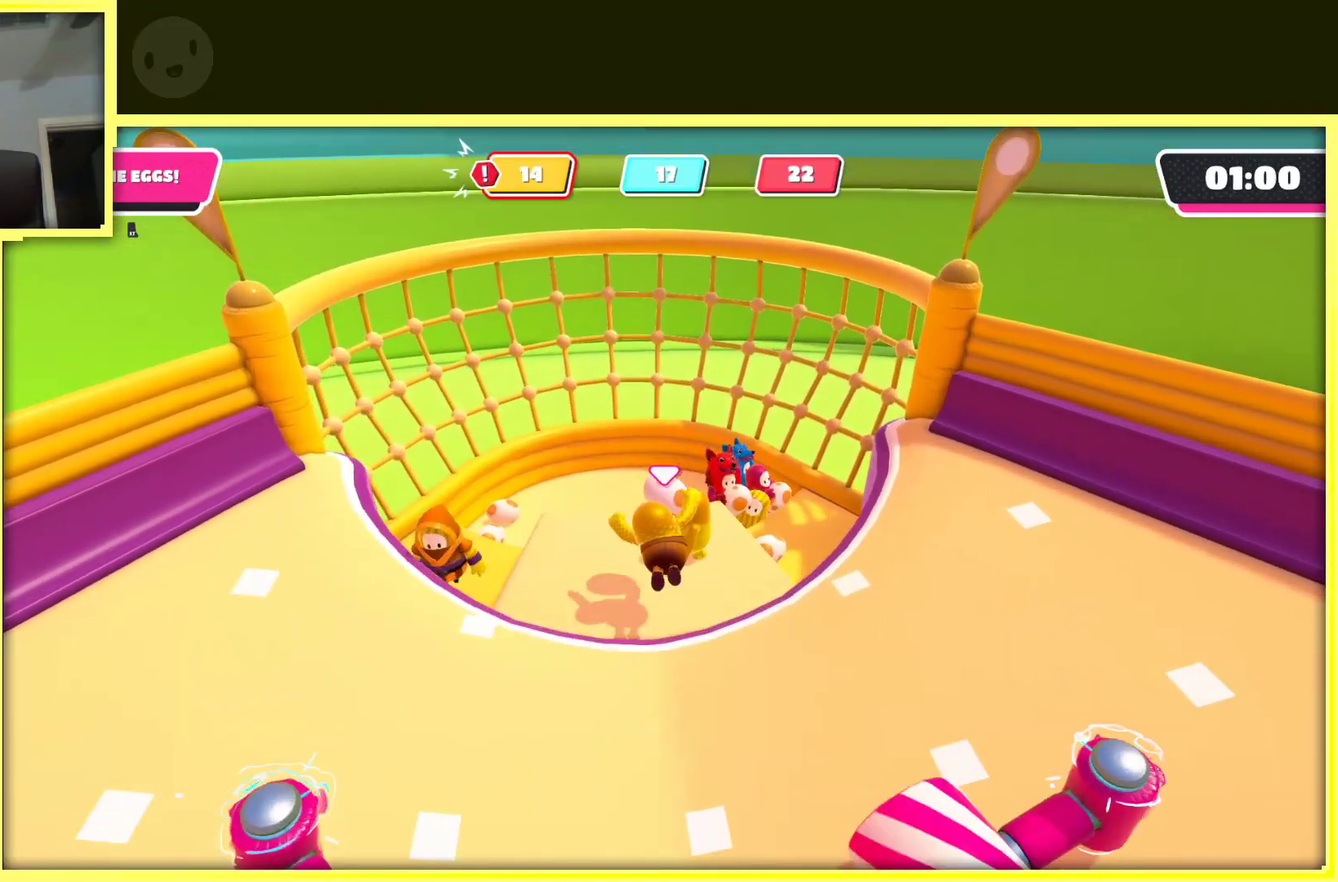
{"buttons": [], "left_stick": "down", "right_stick": "center", "events": [[150, "left_stick", "down"]]}
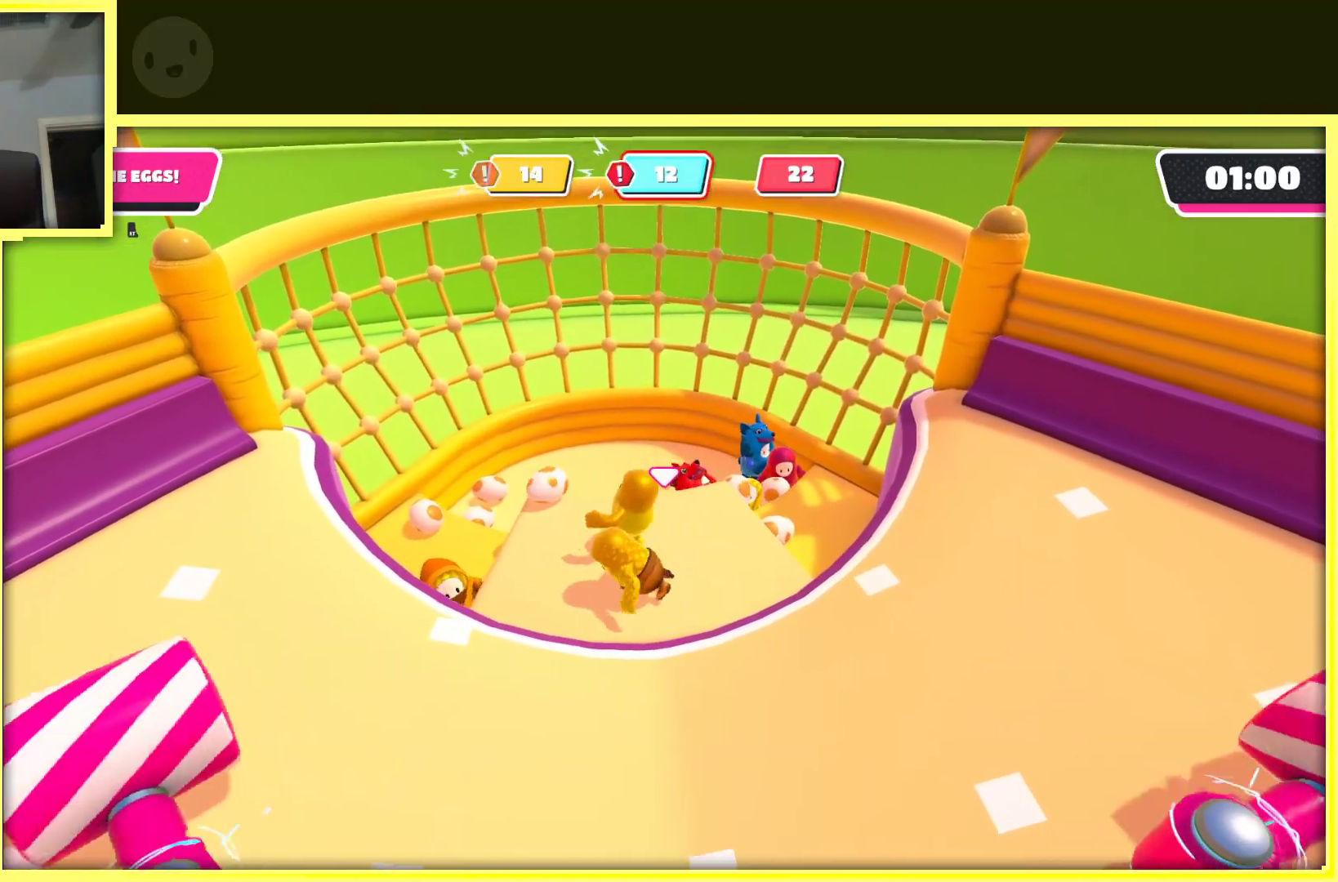
{"buttons": [], "left_stick": "down", "right_stick": "center", "events": [[267, "A", "down"], [367, "A", "up"]]}
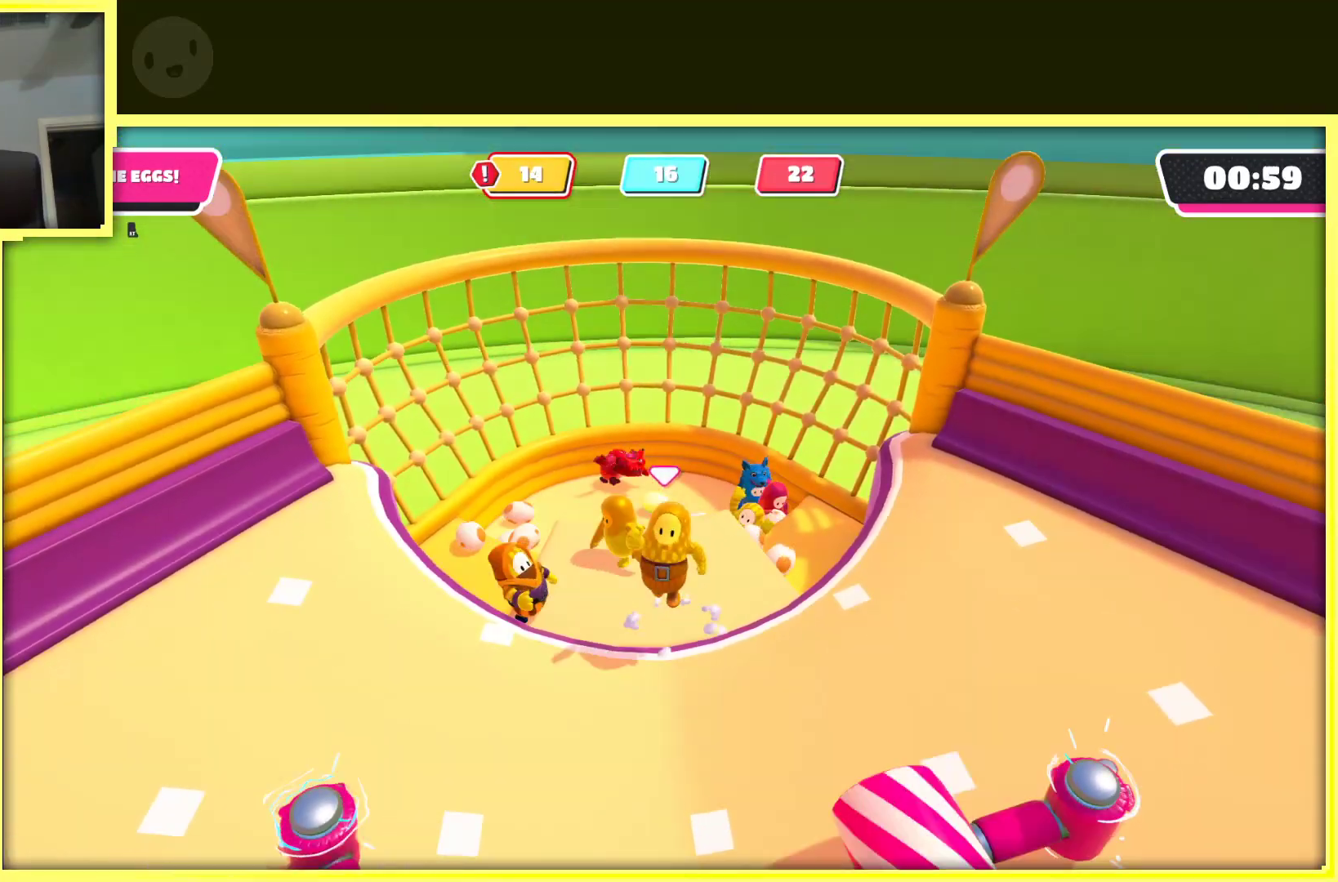
{"buttons": [], "left_stick": "right", "right_stick": "right", "events": [[67, "right_stick", "right"], [133, "left_stick", "down-right"], [300, "left_stick", "right"]]}
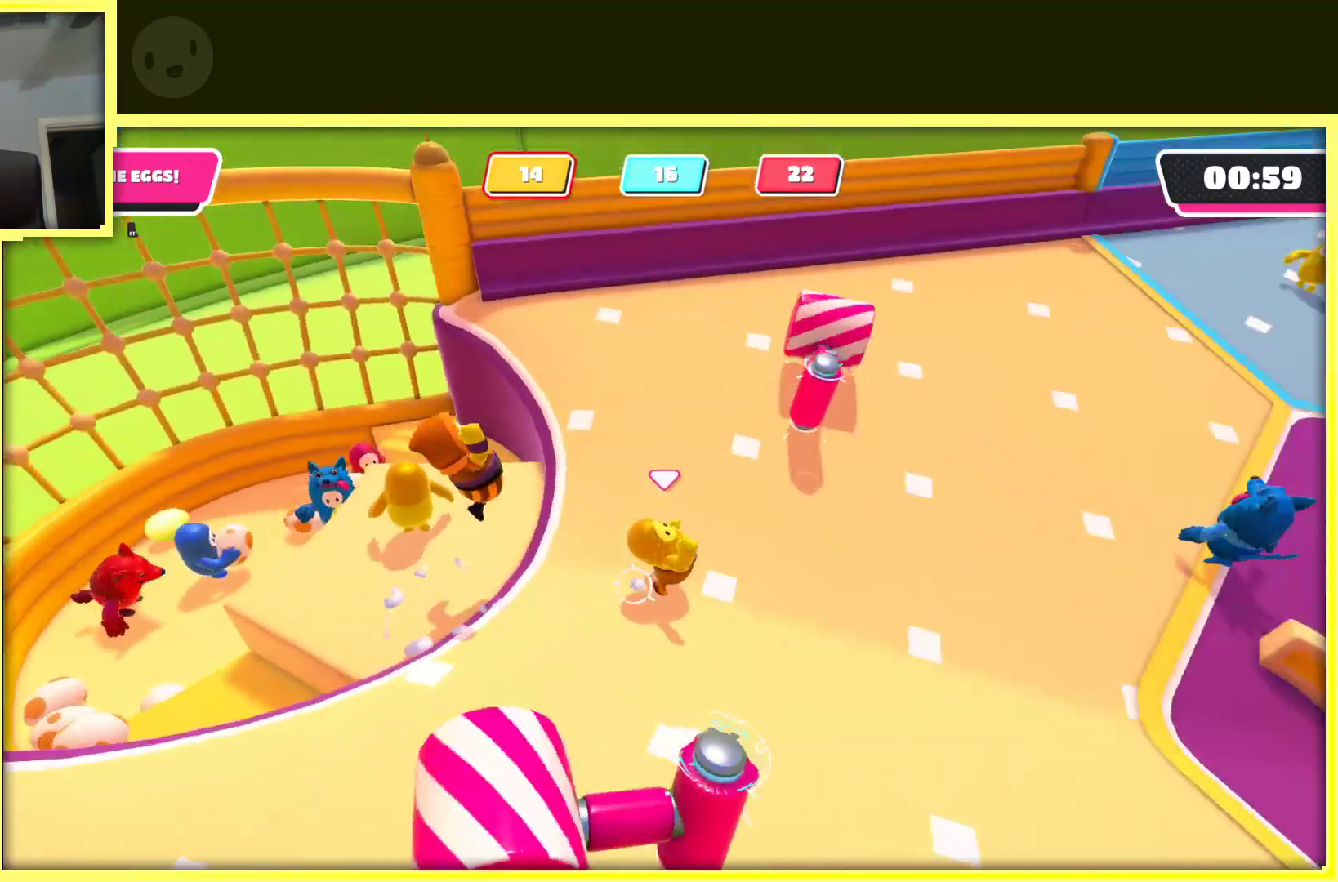
{"buttons": [], "left_stick": "up", "right_stick": "center", "events": [[283, "left_stick", "up-right"], [417, "right_stick", "center"], [500, "left_stick", "up"]]}
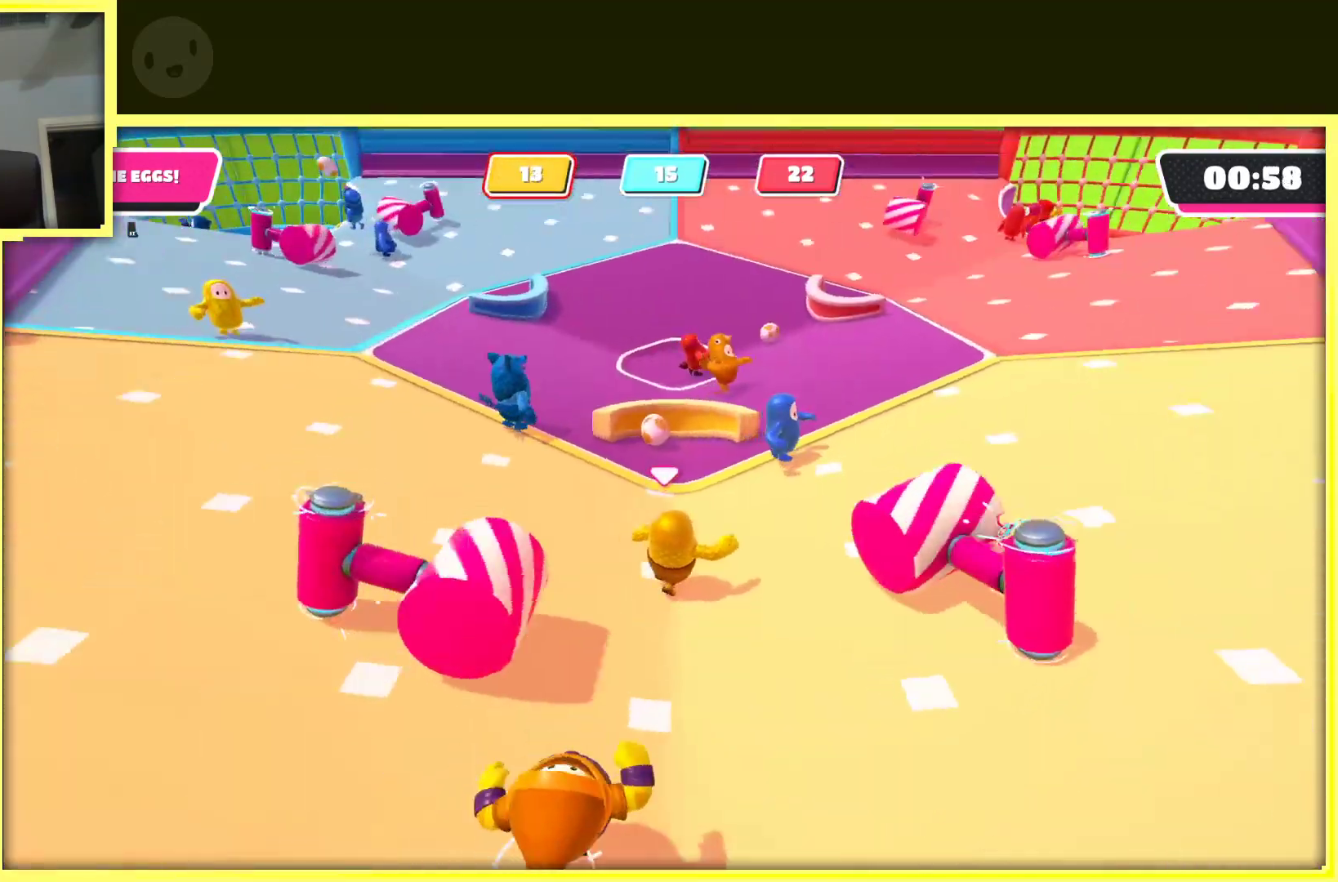
{"buttons": [], "left_stick": "up", "right_stick": "center", "events": []}
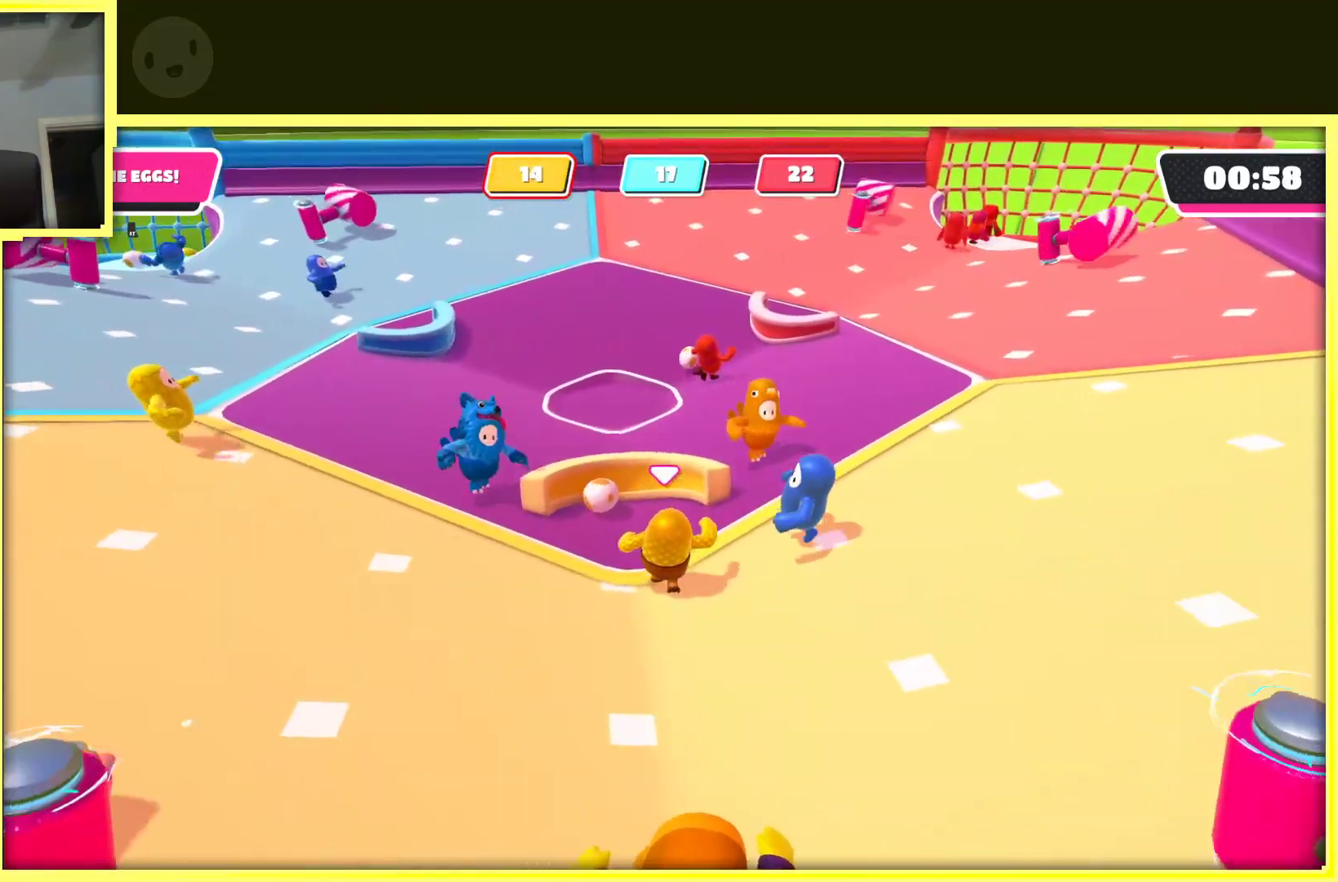
{"buttons": ["R2"], "left_stick": "up-left", "right_stick": "left", "events": [[17, "R2", "down"], [133, "left_stick", "up-left"], [367, "right_stick", "left"]]}
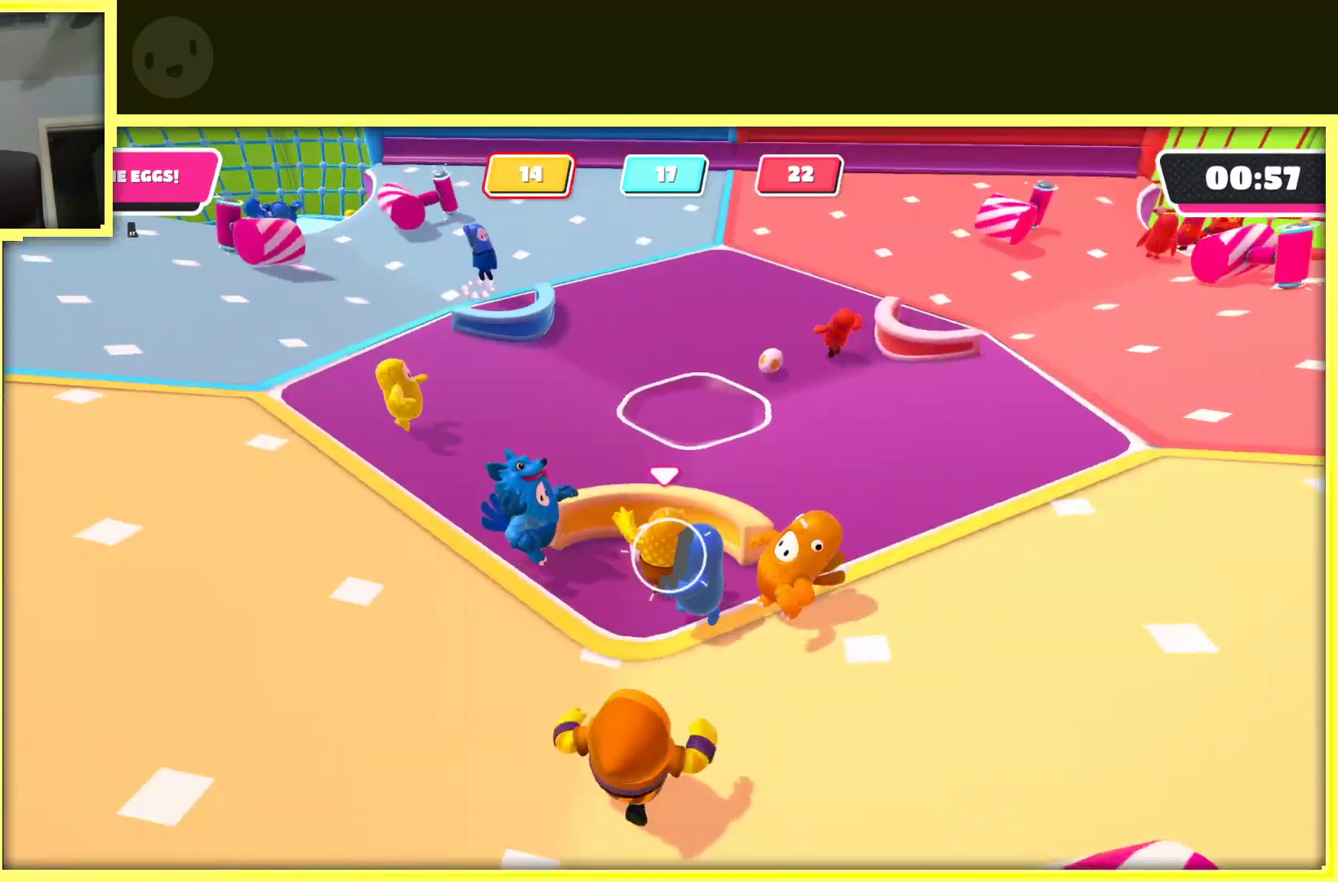
{"buttons": ["R2"], "left_stick": "right", "right_stick": "center", "events": [[17, "left_stick", "up-right"], [83, "left_stick", "center"], [217, "left_stick", "right"], [367, "right_stick", "center"]]}
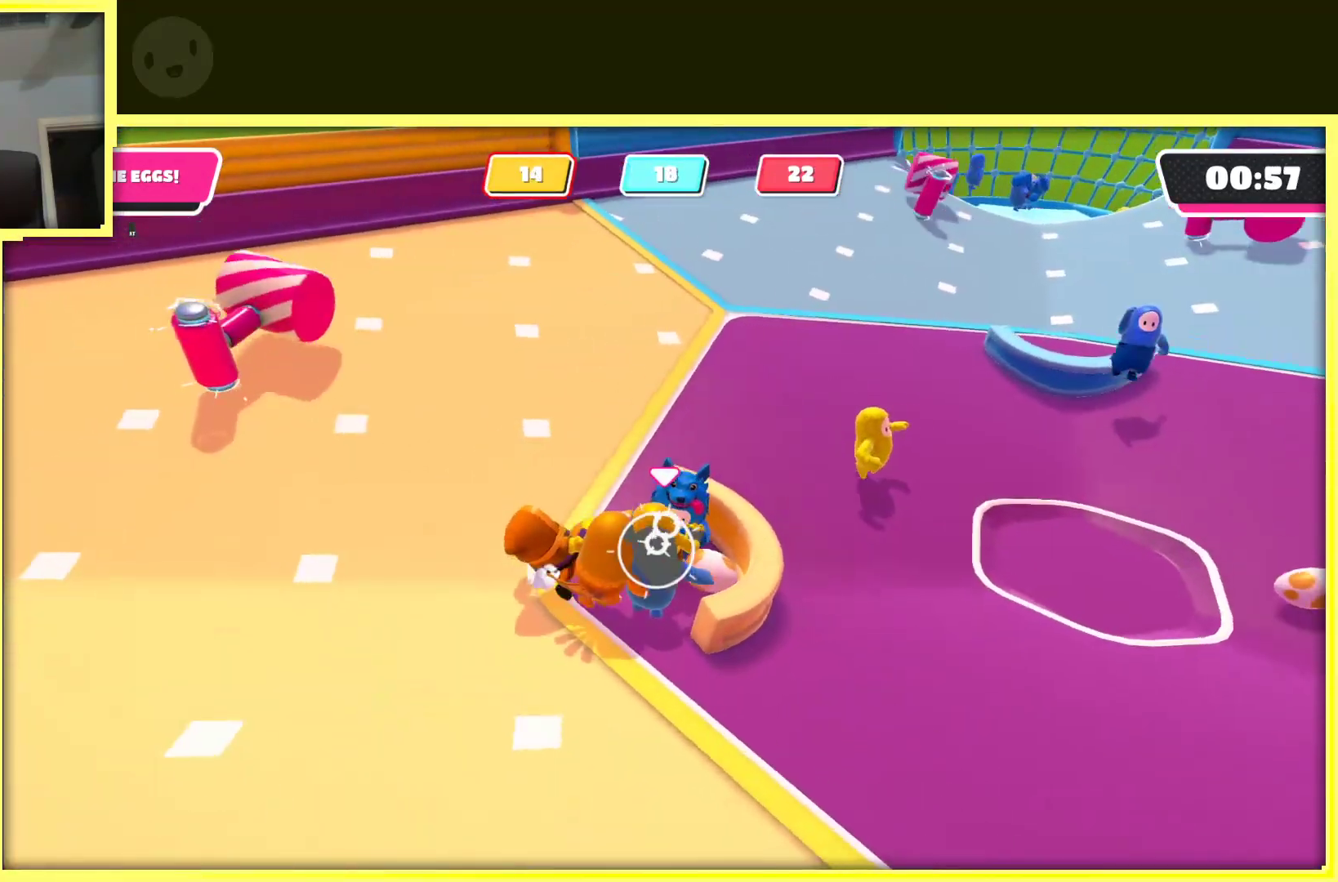
{"buttons": [], "left_stick": "down-right", "right_stick": "down-right", "events": [[217, "R2", "up"], [217, "left_stick", "down-right"], [483, "right_stick", "down-right"]]}
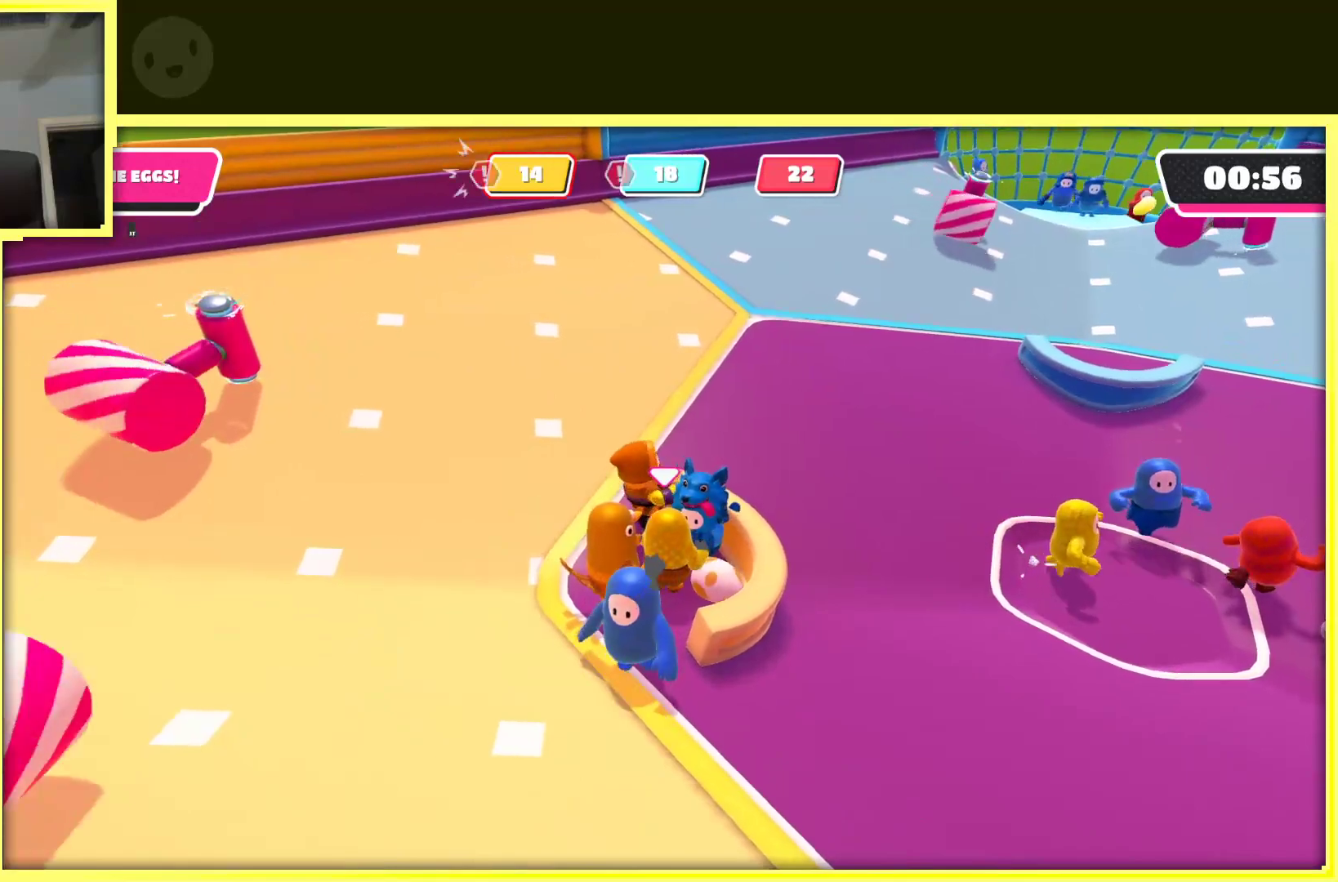
{"buttons": ["R2"], "left_stick": "down-right", "right_stick": "center", "events": [[100, "right_stick", "down"], [300, "R2", "down"], [300, "right_stick", "left"], [400, "right_stick", "center"]]}
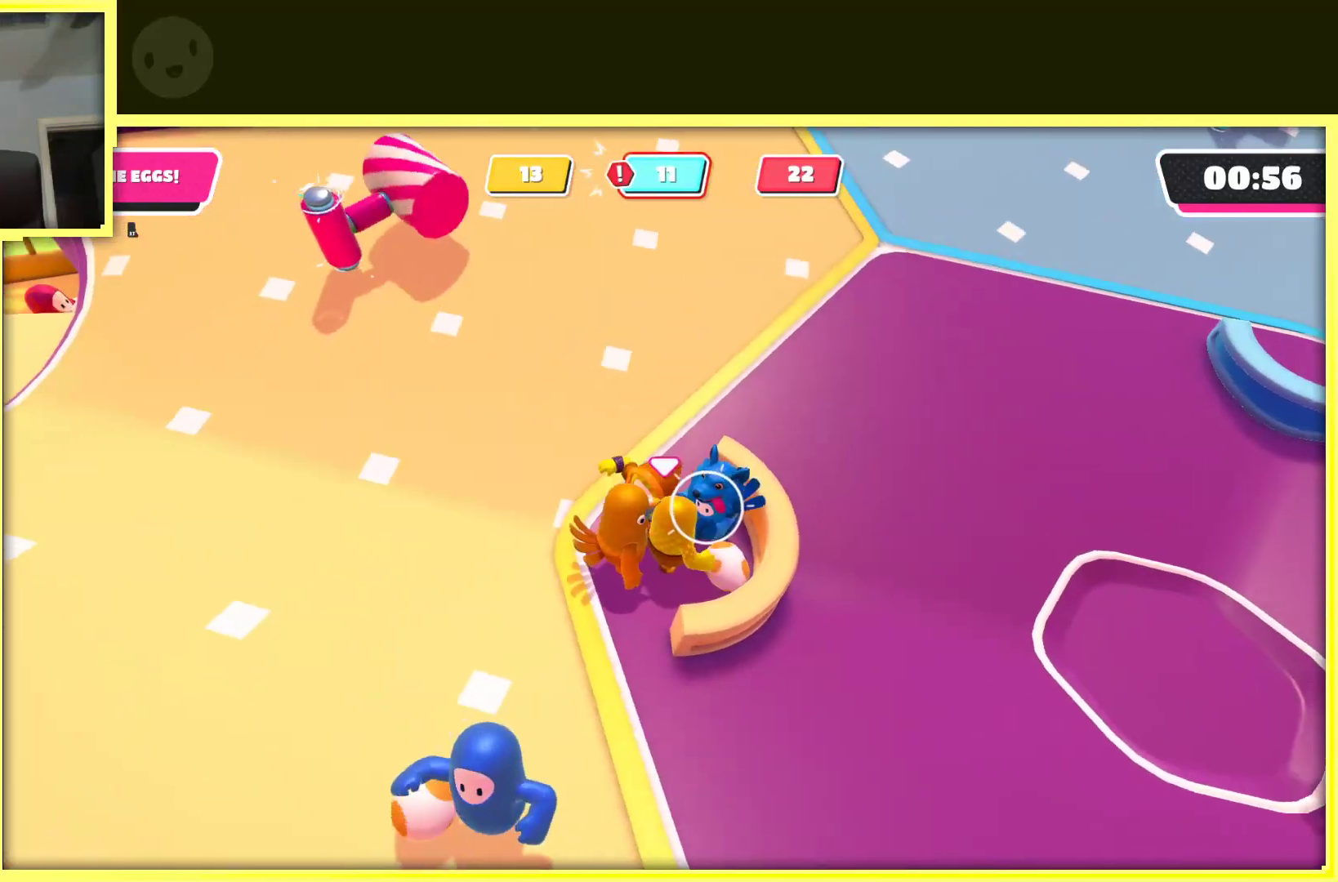
{"buttons": [], "left_stick": "up-right", "right_stick": "center", "events": [[317, "R2", "up"], [500, "left_stick", "up-right"]]}
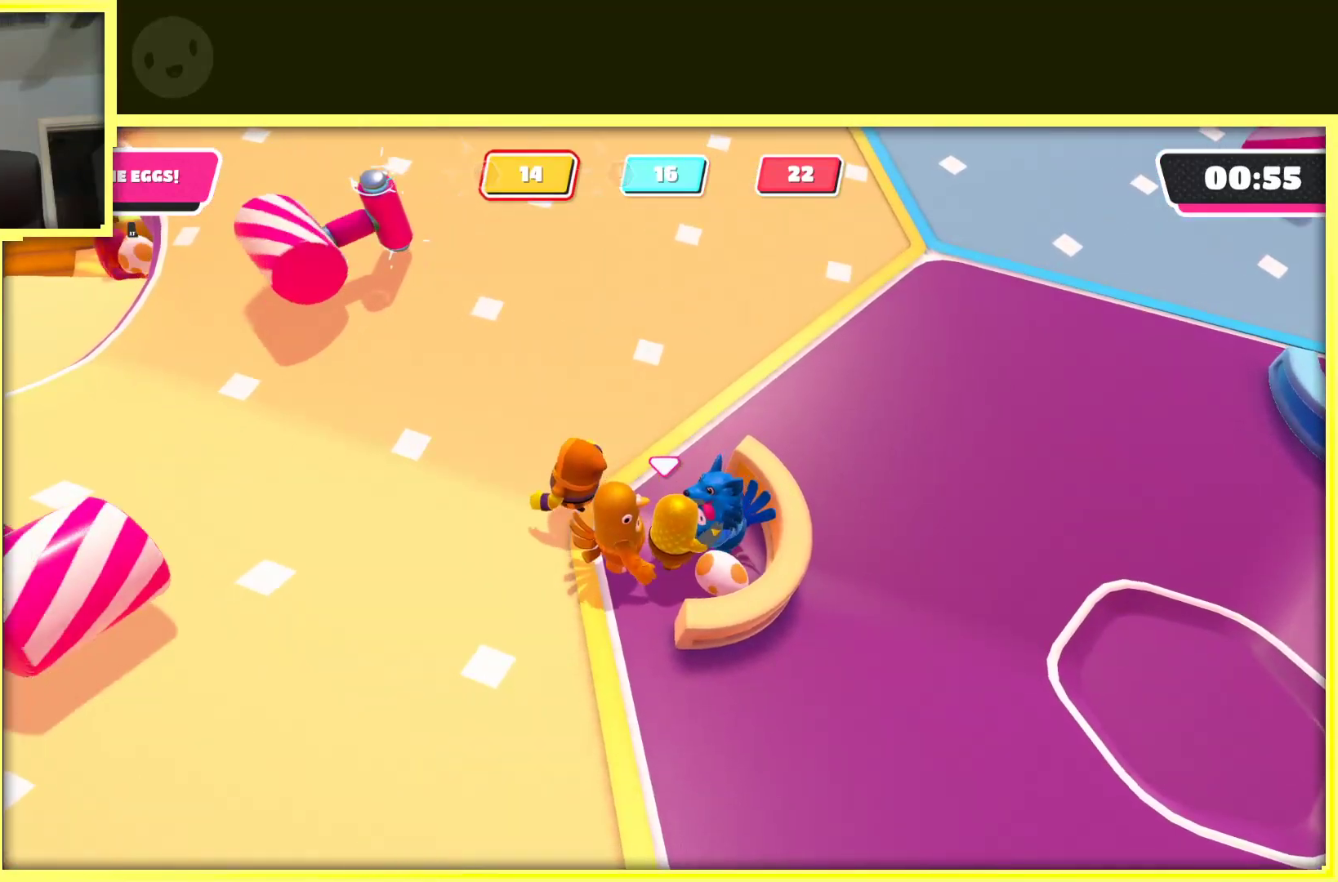
{"buttons": [], "left_stick": "down-right", "right_stick": "center", "events": [[117, "left_stick", "down-right"]]}